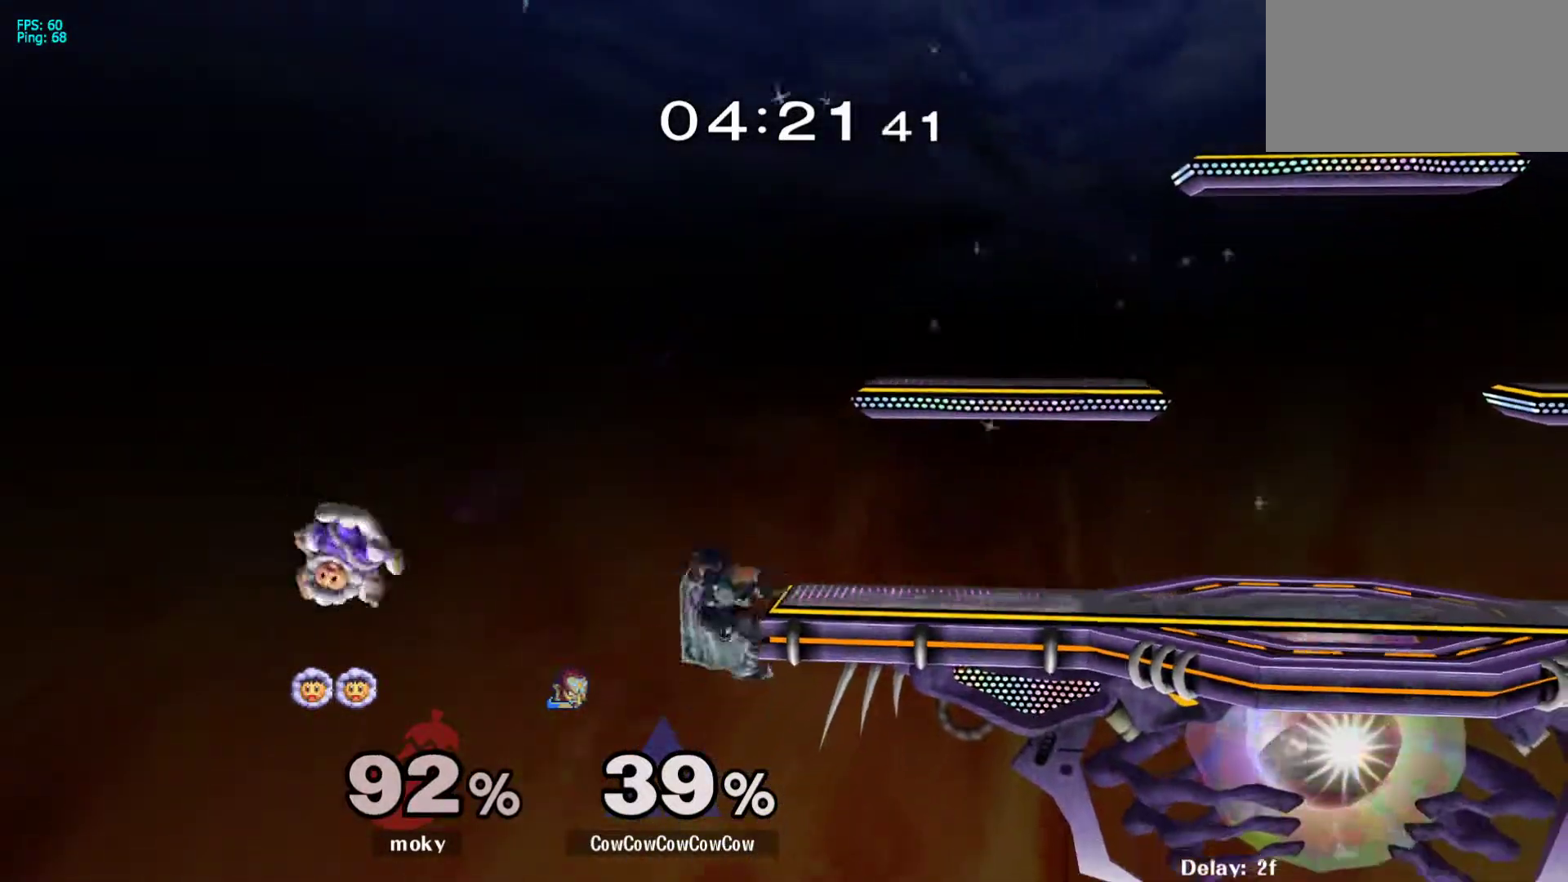
Gameplay with a controller (arcade stick); each line is a JSON object with the inputs held at the frame after it. "events" lists button and stick changes between this image and that frame as [ms after this image, input, new state], when the widget could be followed in between. Not read: L3 R3 other_buttons.
{"buttons": ["DPAD_LEFT"], "events": [[17, "DPAD_LEFT", "up"], [250, "DPAD_LEFT", "down"], [250, "Y", "up"]]}
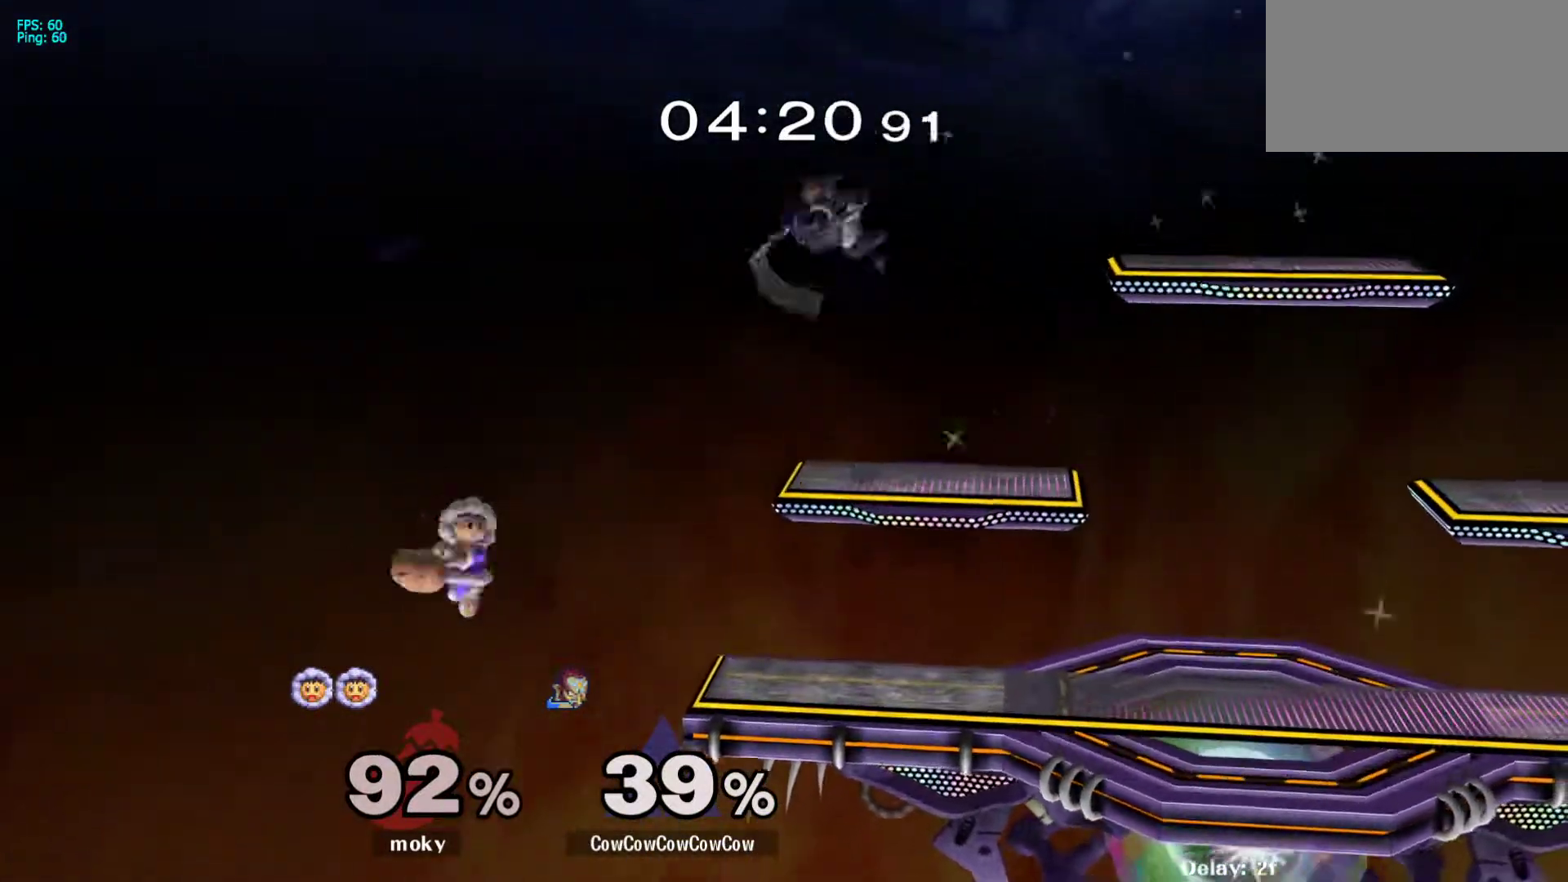
{"buttons": ["DPAD_RIGHT"], "events": [[100, "DPAD_DOWN", "down"], [133, "C_LEFT", "down"], [150, "DPAD_LEFT", "up"], [167, "DPAD_RIGHT", "down"], [217, "DPAD_DOWN", "up"], [317, "C_LEFT", "up"]]}
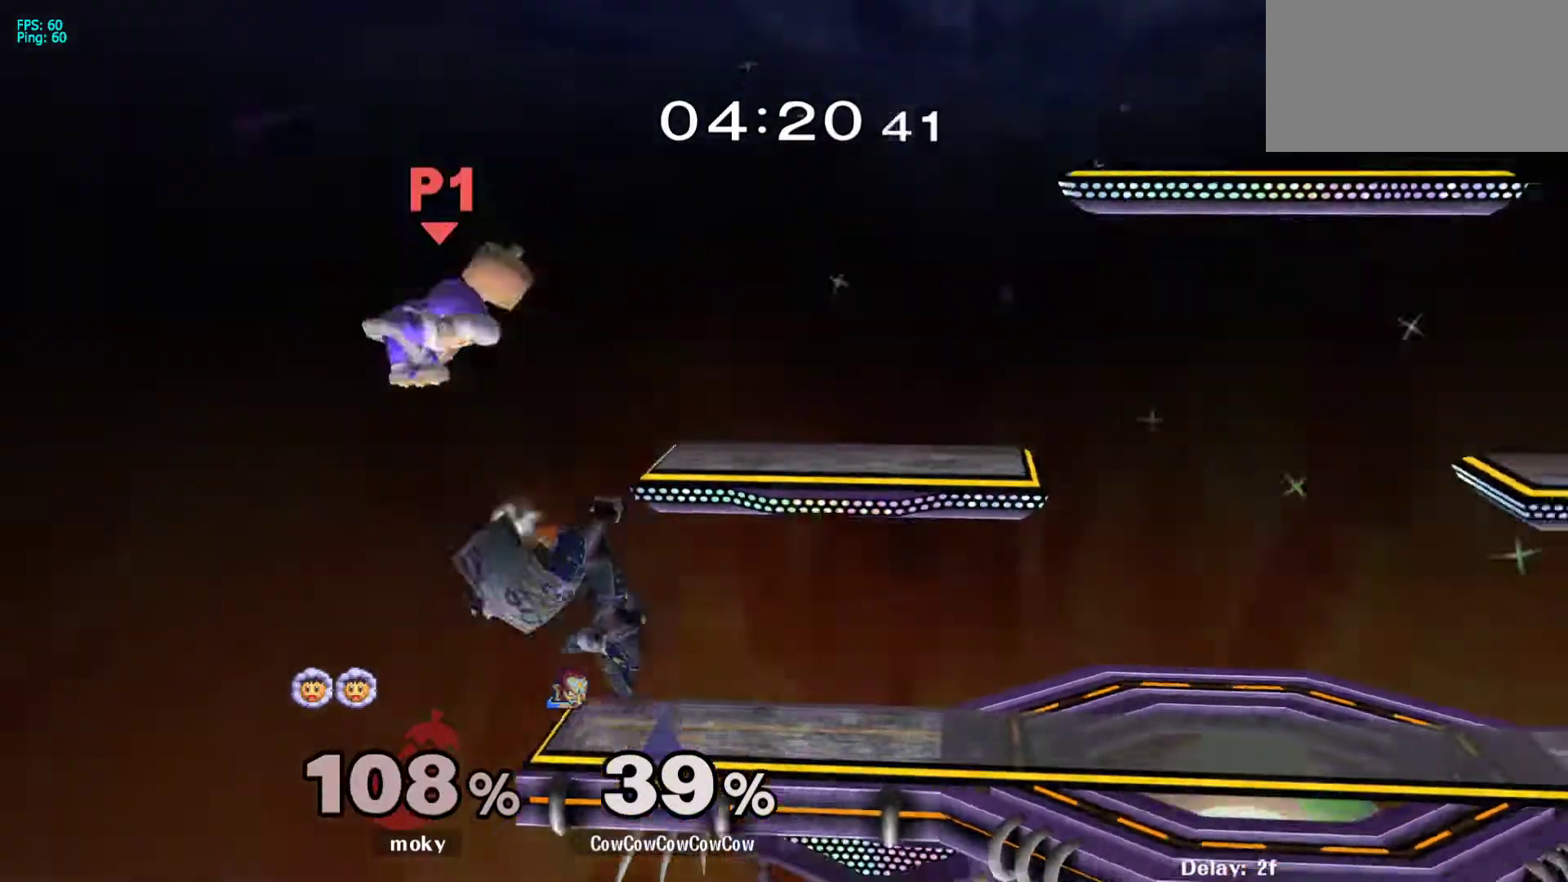
{"buttons": [], "events": [[50, "DPAD_RIGHT", "up"], [167, "DPAD_RIGHT", "down"], [283, "DPAD_RIGHT", "up"]]}
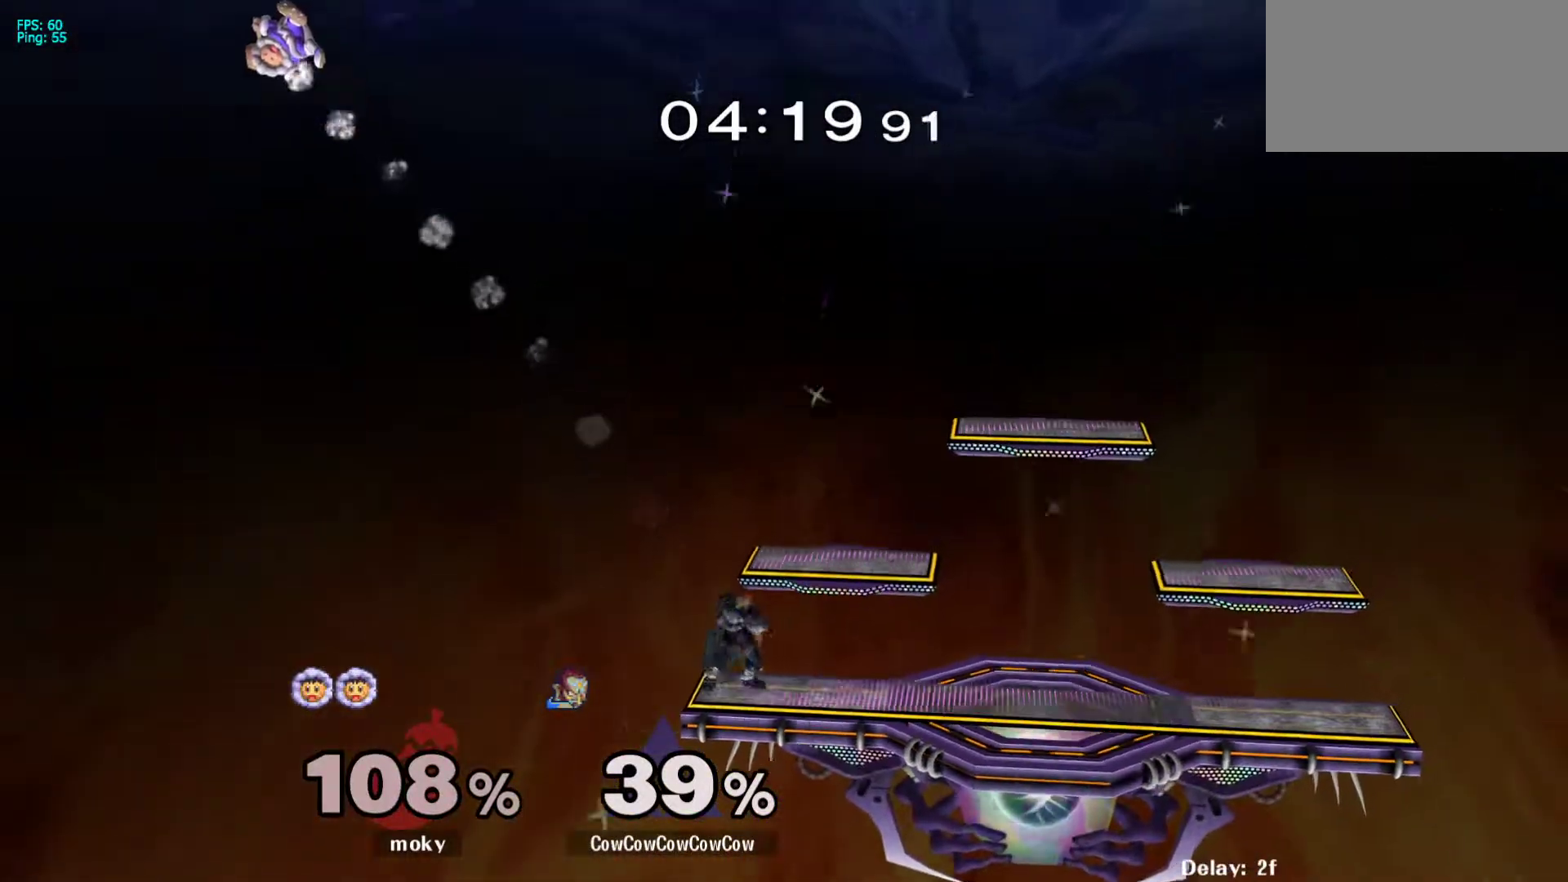
{"buttons": ["R1", "DPAD_LEFT"], "events": [[17, "DPAD_RIGHT", "down"], [117, "Y", "down"], [183, "DPAD_RIGHT", "up"], [183, "Y", "up"], [250, "Y", "down"], [333, "DPAD_LEFT", "down"], [350, "Y", "up"], [467, "R1", "down"]]}
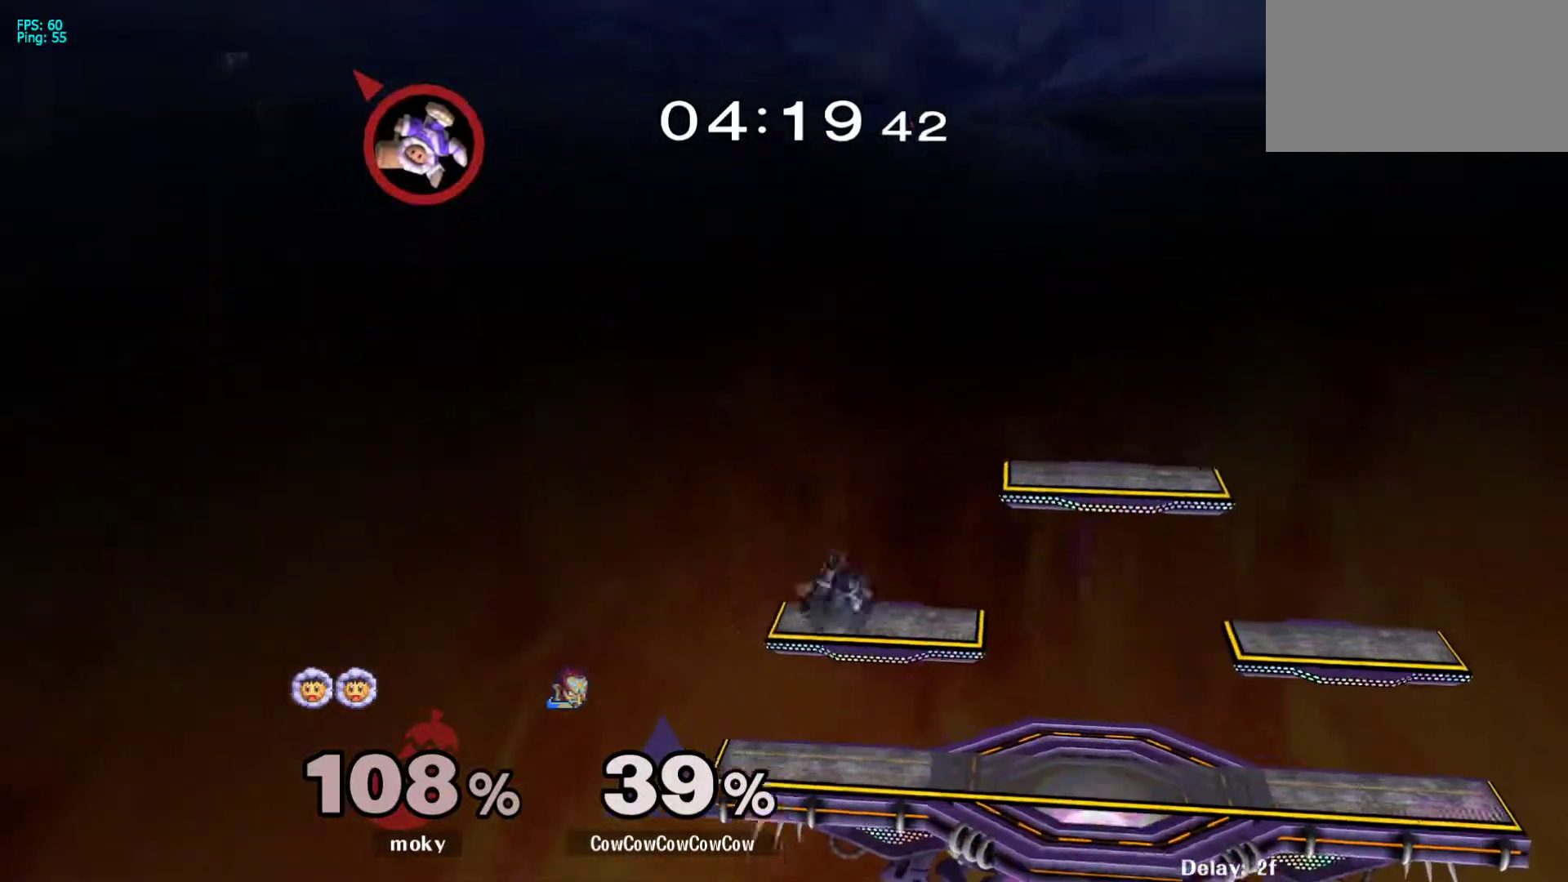
{"buttons": [], "events": [[67, "R1", "up"], [167, "DPAD_DOWN", "down"], [250, "DPAD_DOWN", "up"], [250, "DPAD_LEFT", "up"]]}
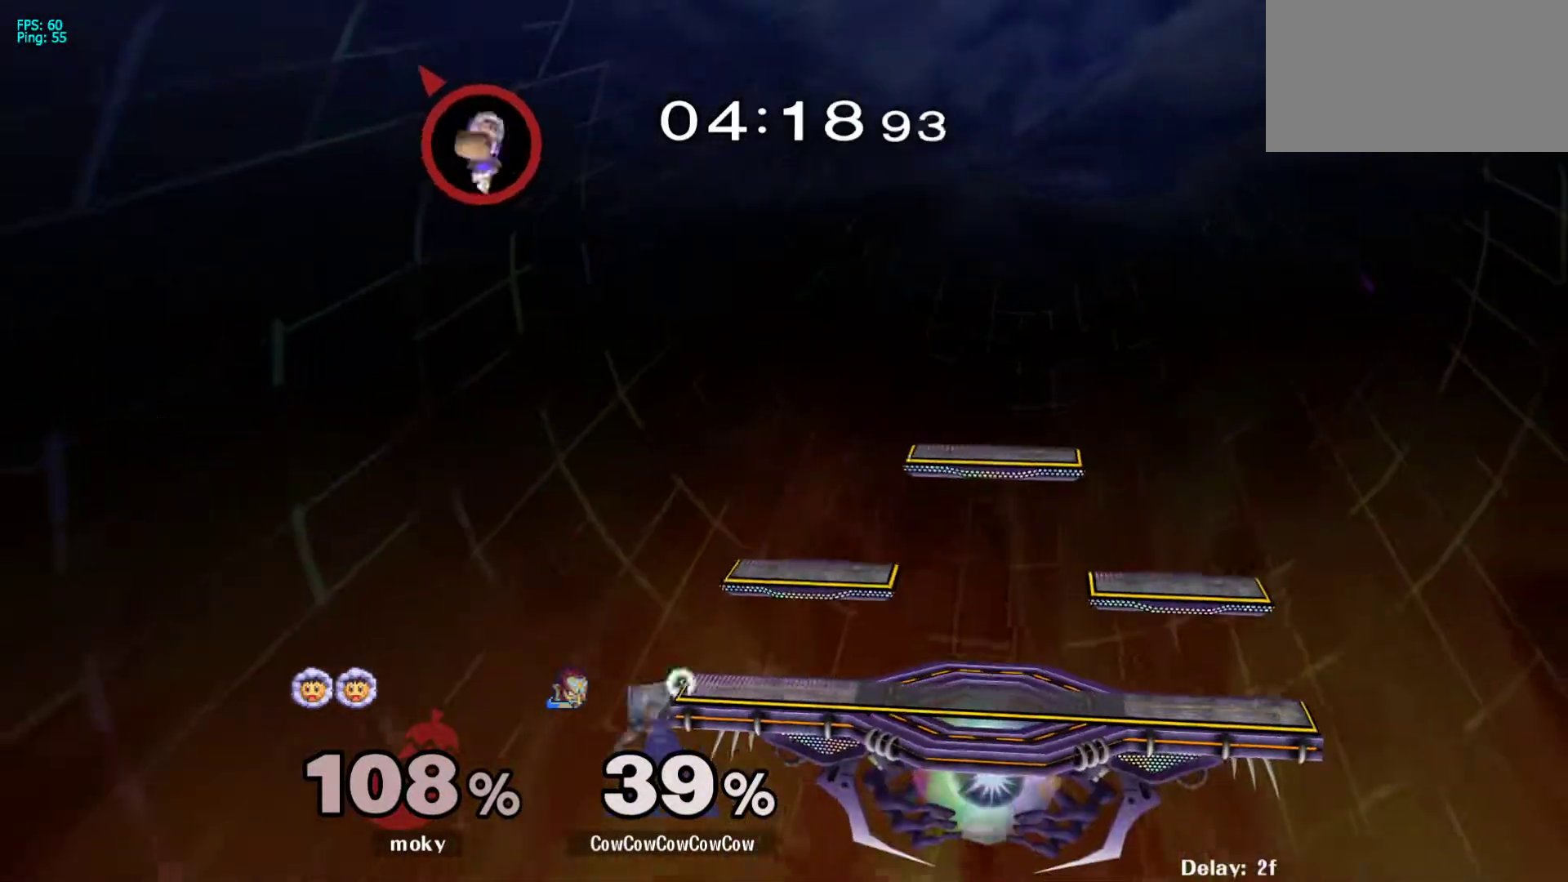
{"buttons": [], "events": [[83, "Y", "down"], [217, "Y", "up"]]}
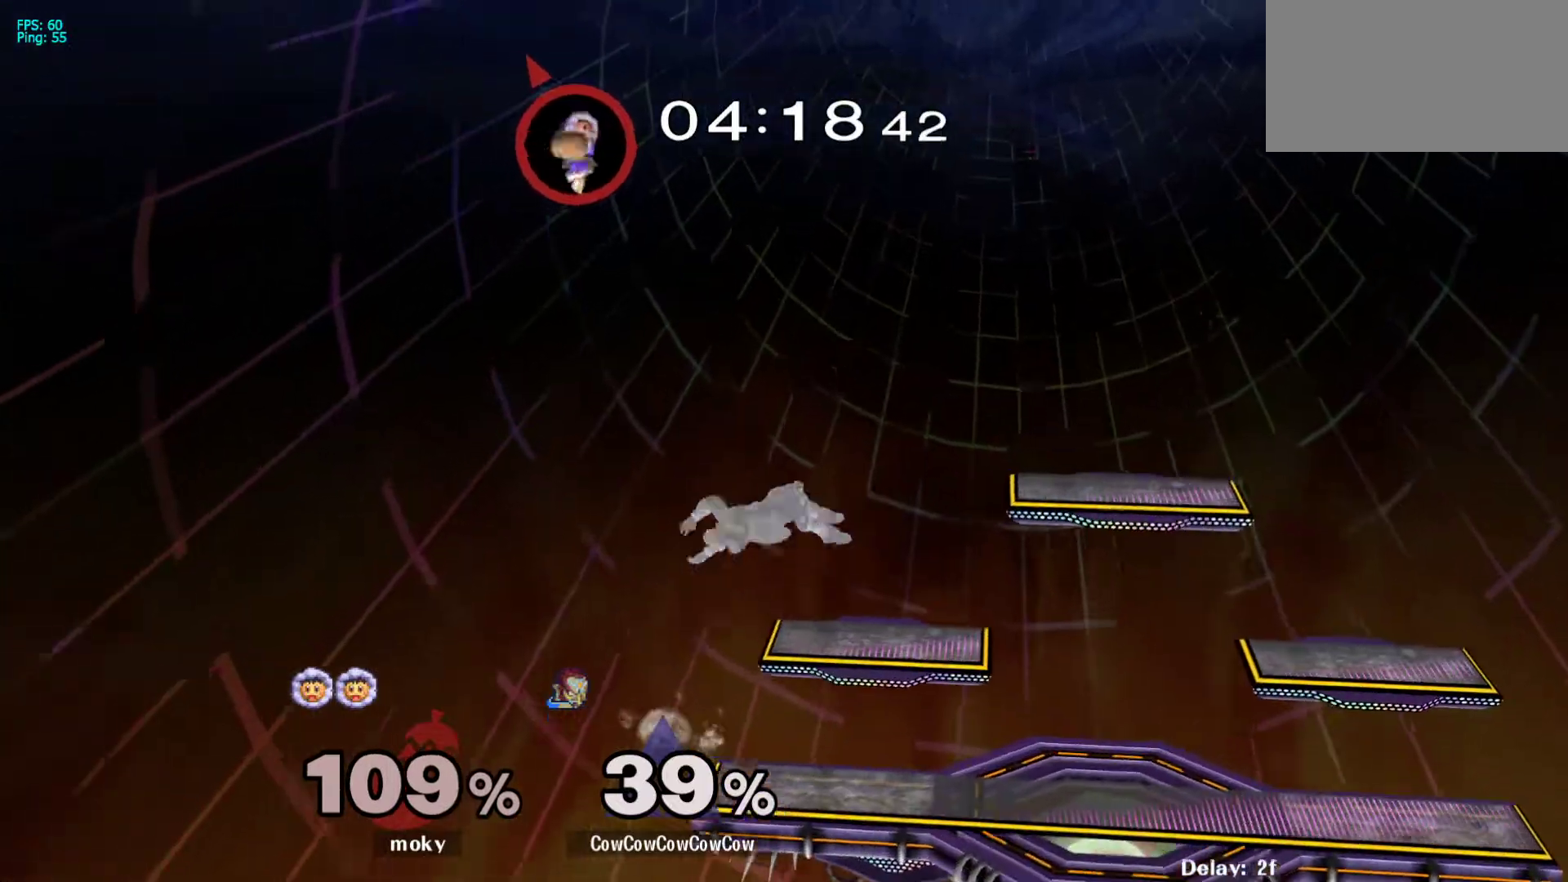
{"buttons": [], "events": [[217, "DPAD_LEFT", "down"], [300, "DPAD_LEFT", "up"]]}
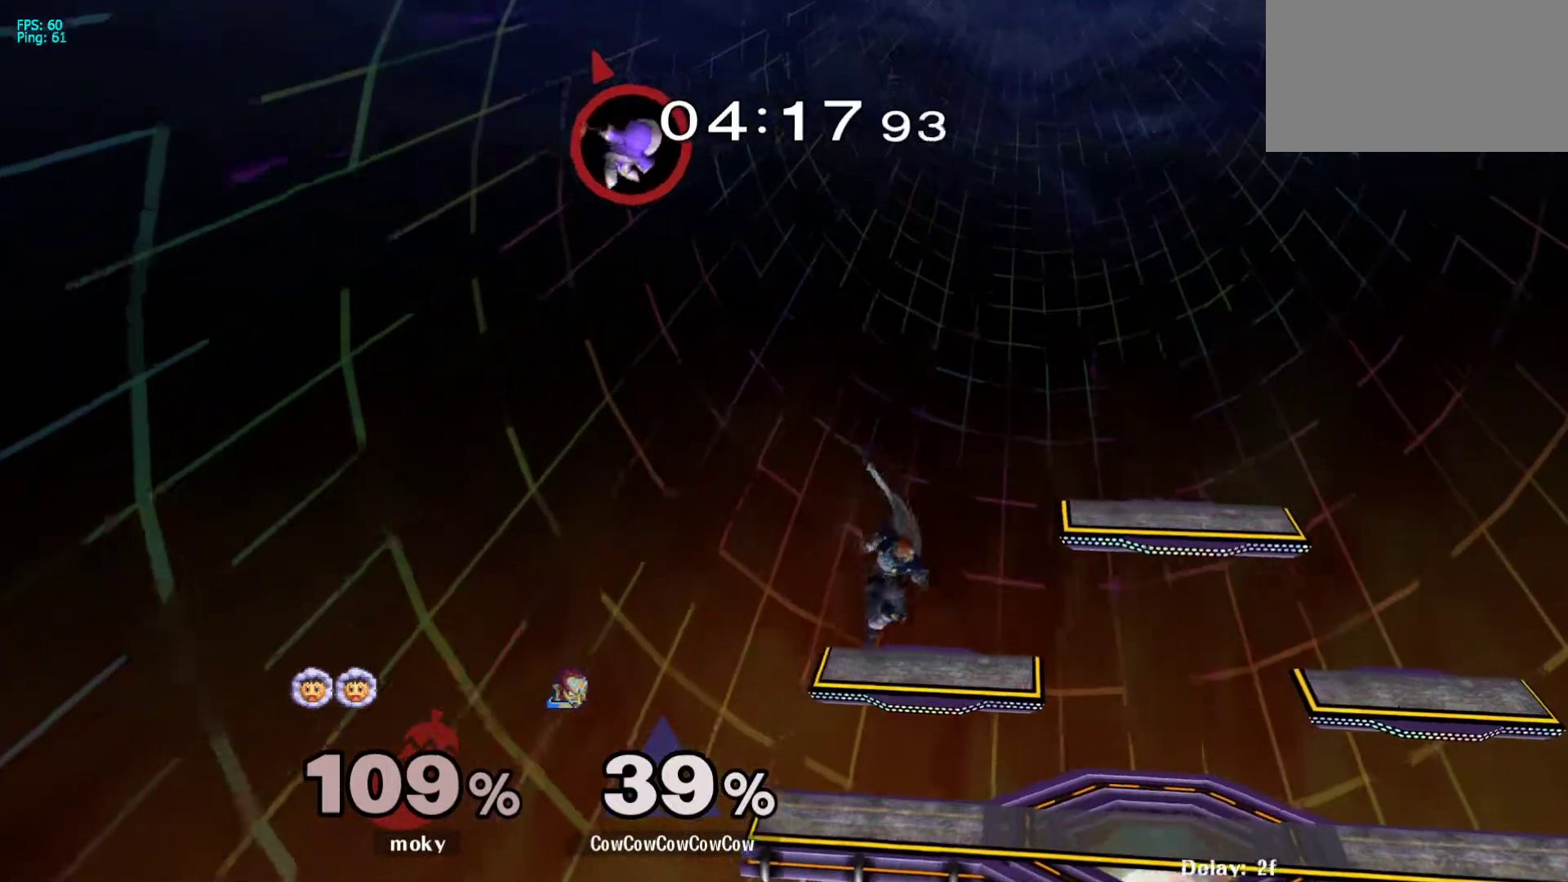
{"buttons": ["DPAD_LEFT"], "events": [[183, "Y", "down"], [250, "DPAD_LEFT", "down"], [333, "Y", "up"]]}
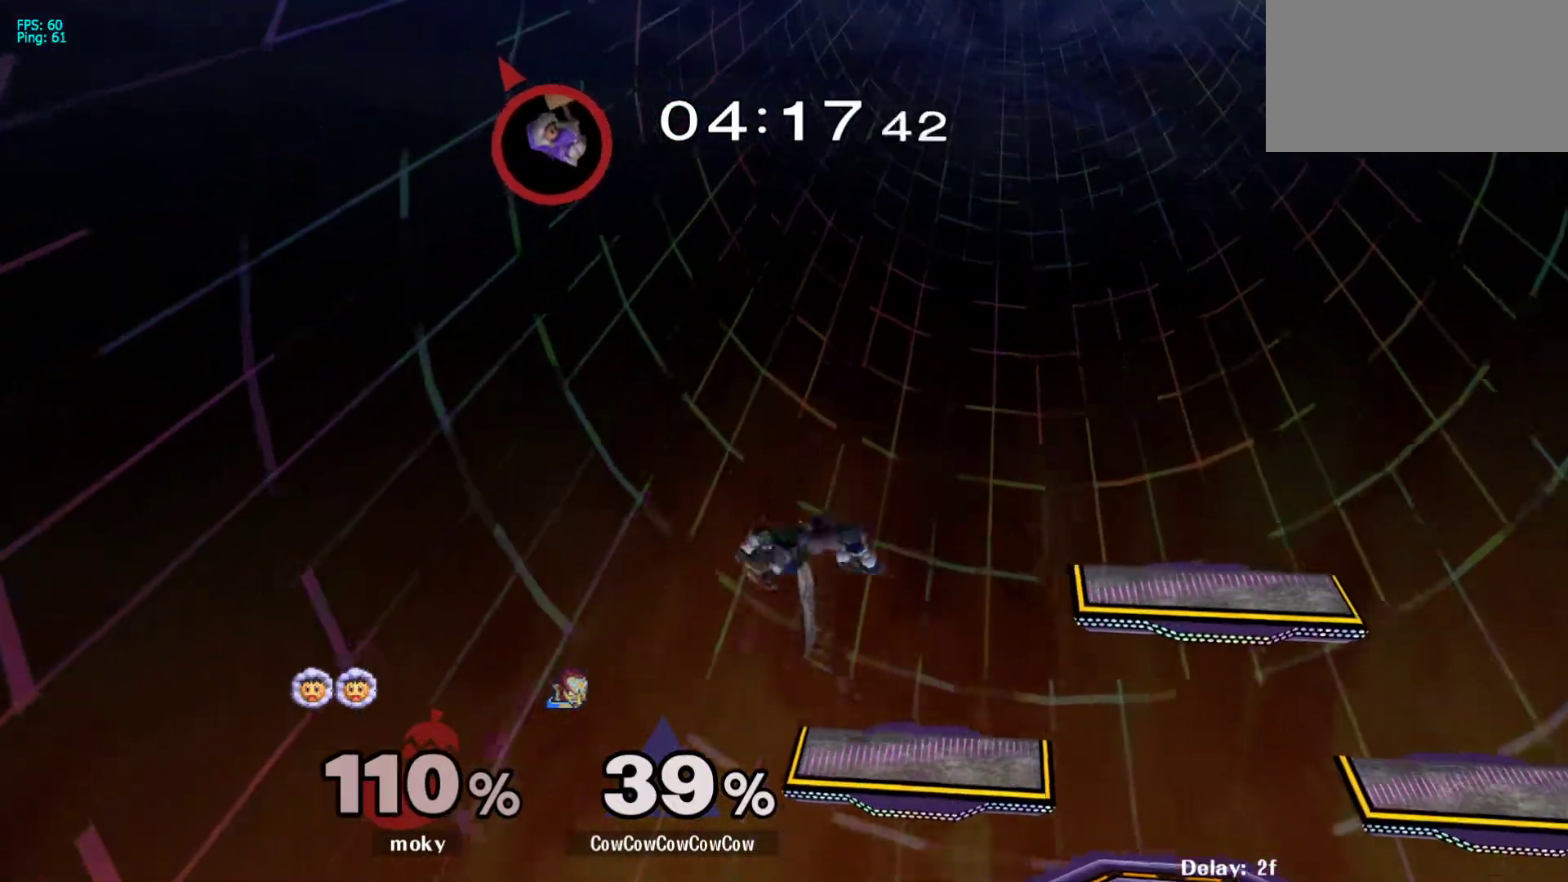
{"buttons": ["DPAD_LEFT", "C_UP"], "events": [[33, "Y", "down"], [217, "Y", "up"], [483, "C_UP", "down"]]}
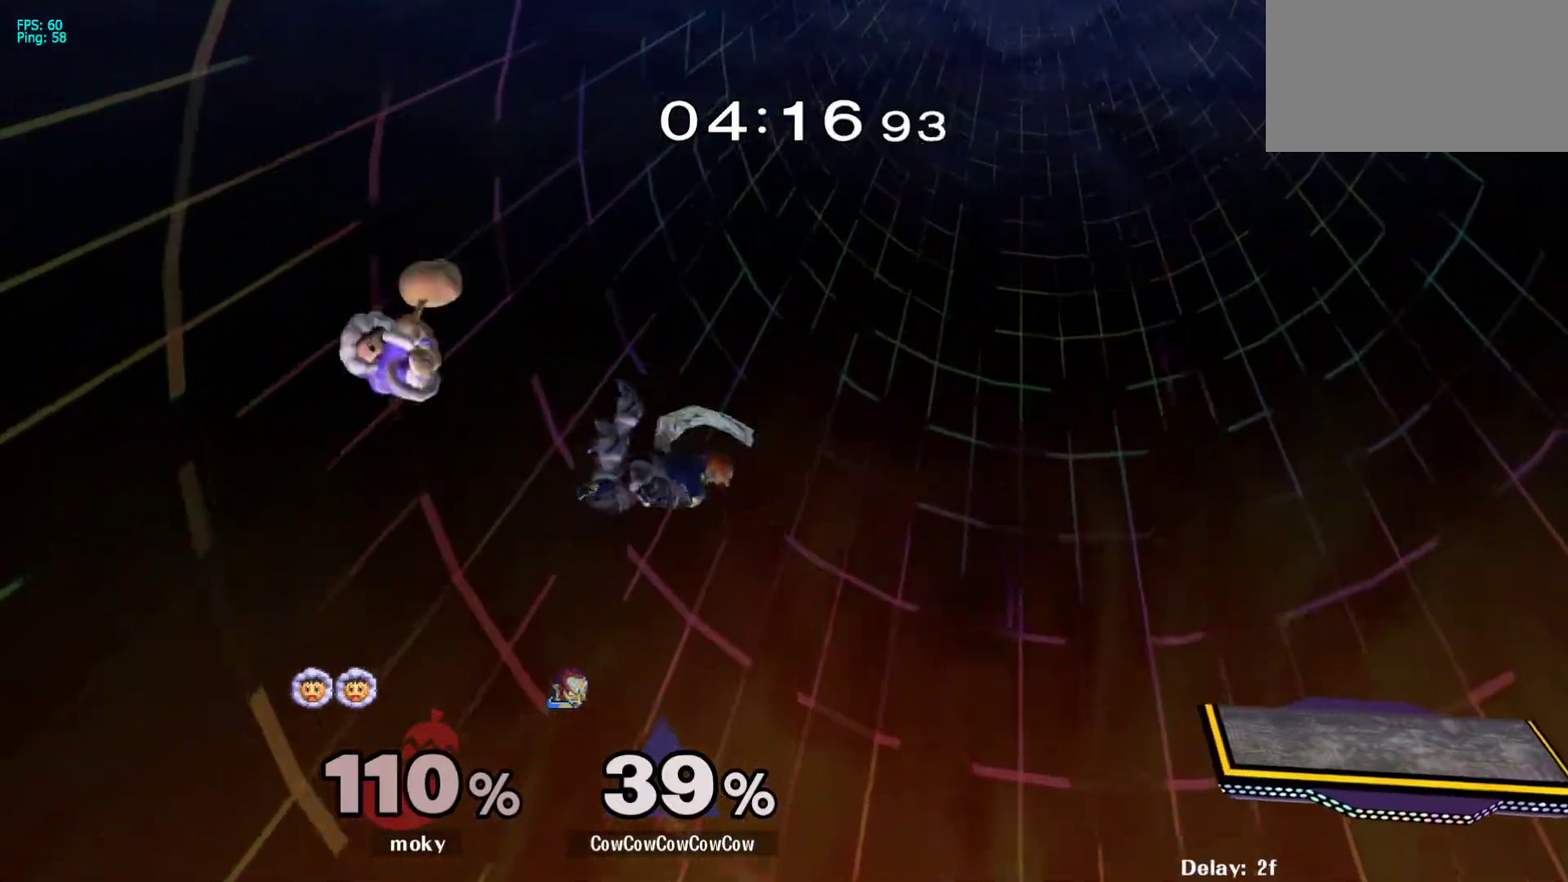
{"buttons": ["DPAD_RIGHT"], "events": [[17, "DPAD_LEFT", "up"], [67, "DPAD_RIGHT", "down"], [117, "C_UP", "up"]]}
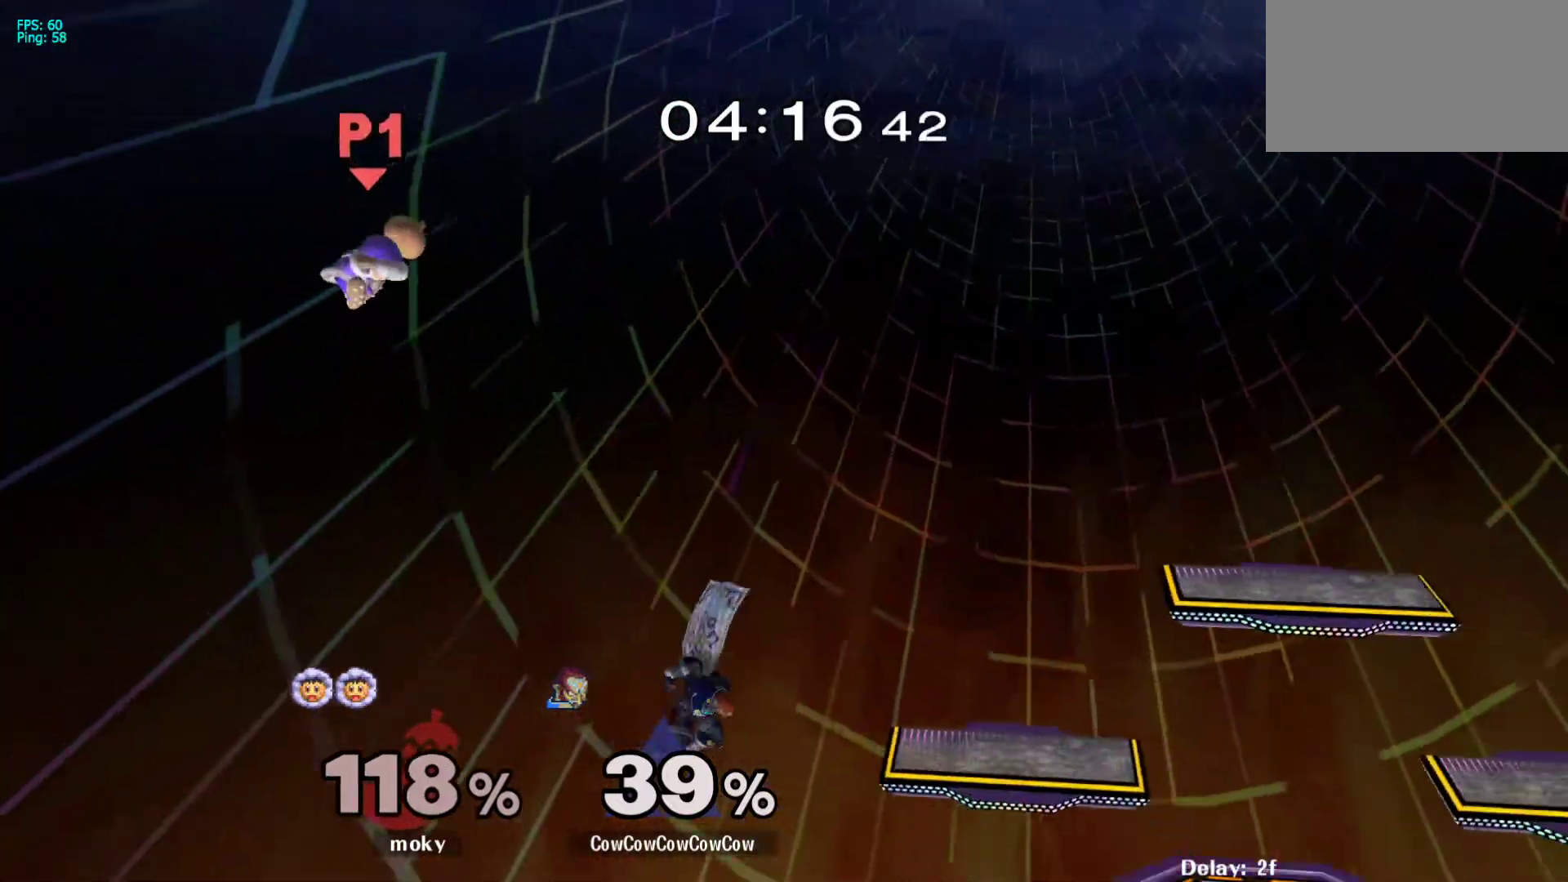
{"buttons": ["Y", "DPAD_RIGHT"], "events": [[267, "DPAD_RIGHT", "up"], [383, "DPAD_LEFT", "down"], [417, "DPAD_RIGHT", "down"], [450, "Y", "down"], [500, "DPAD_LEFT", "up"]]}
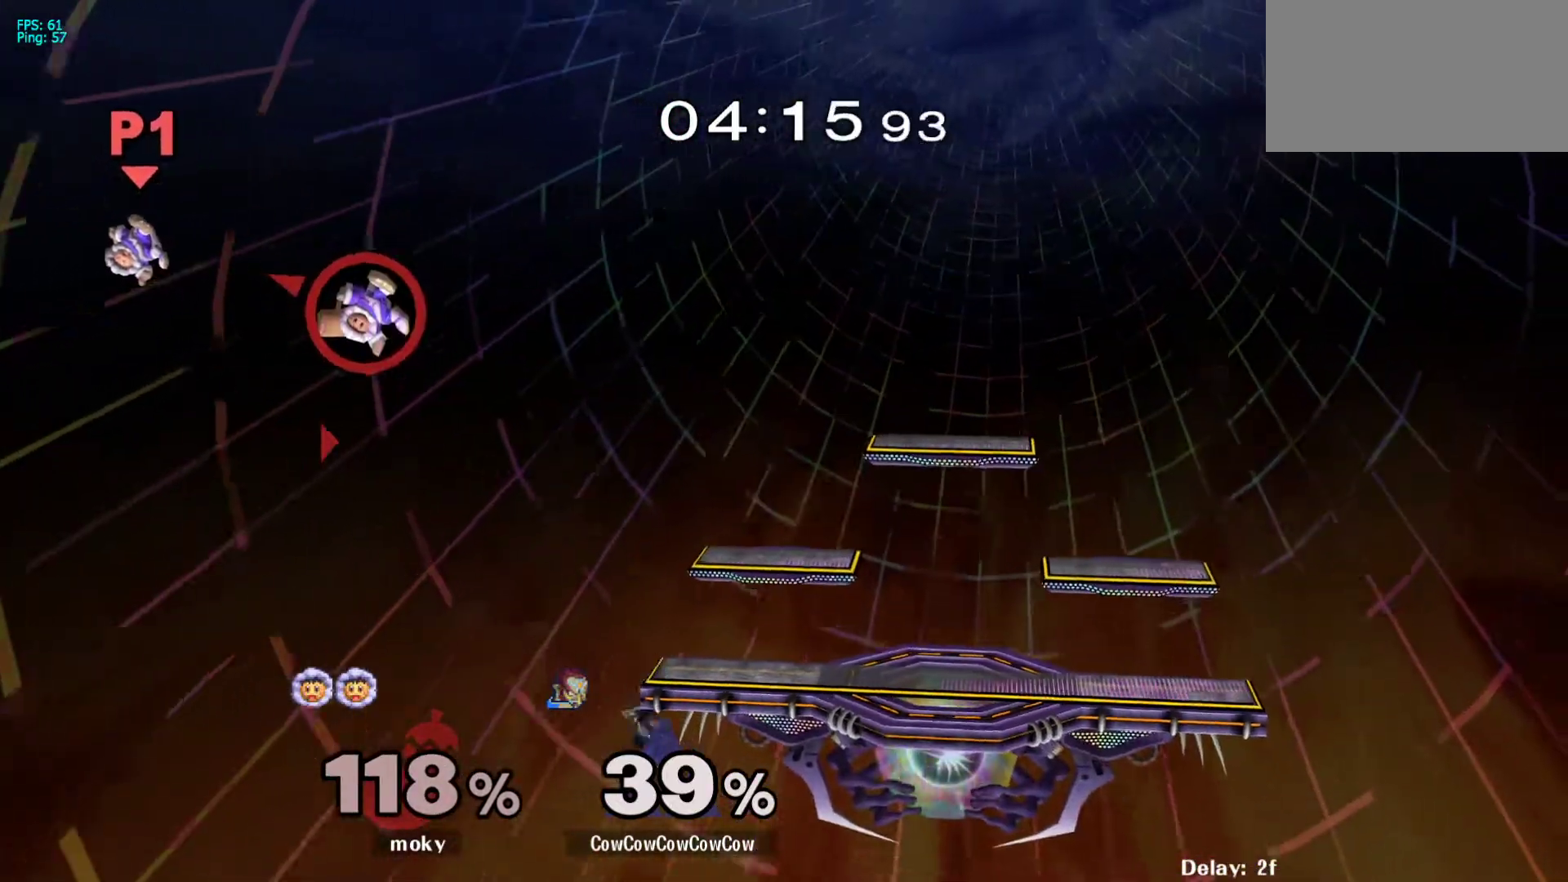
{"buttons": ["Y", "R1", "DPAD_DOWN"], "events": [[100, "Y", "up"], [133, "DPAD_RIGHT", "up"], [283, "DPAD_DOWN", "down"], [300, "Y", "down"], [417, "R1", "down"]]}
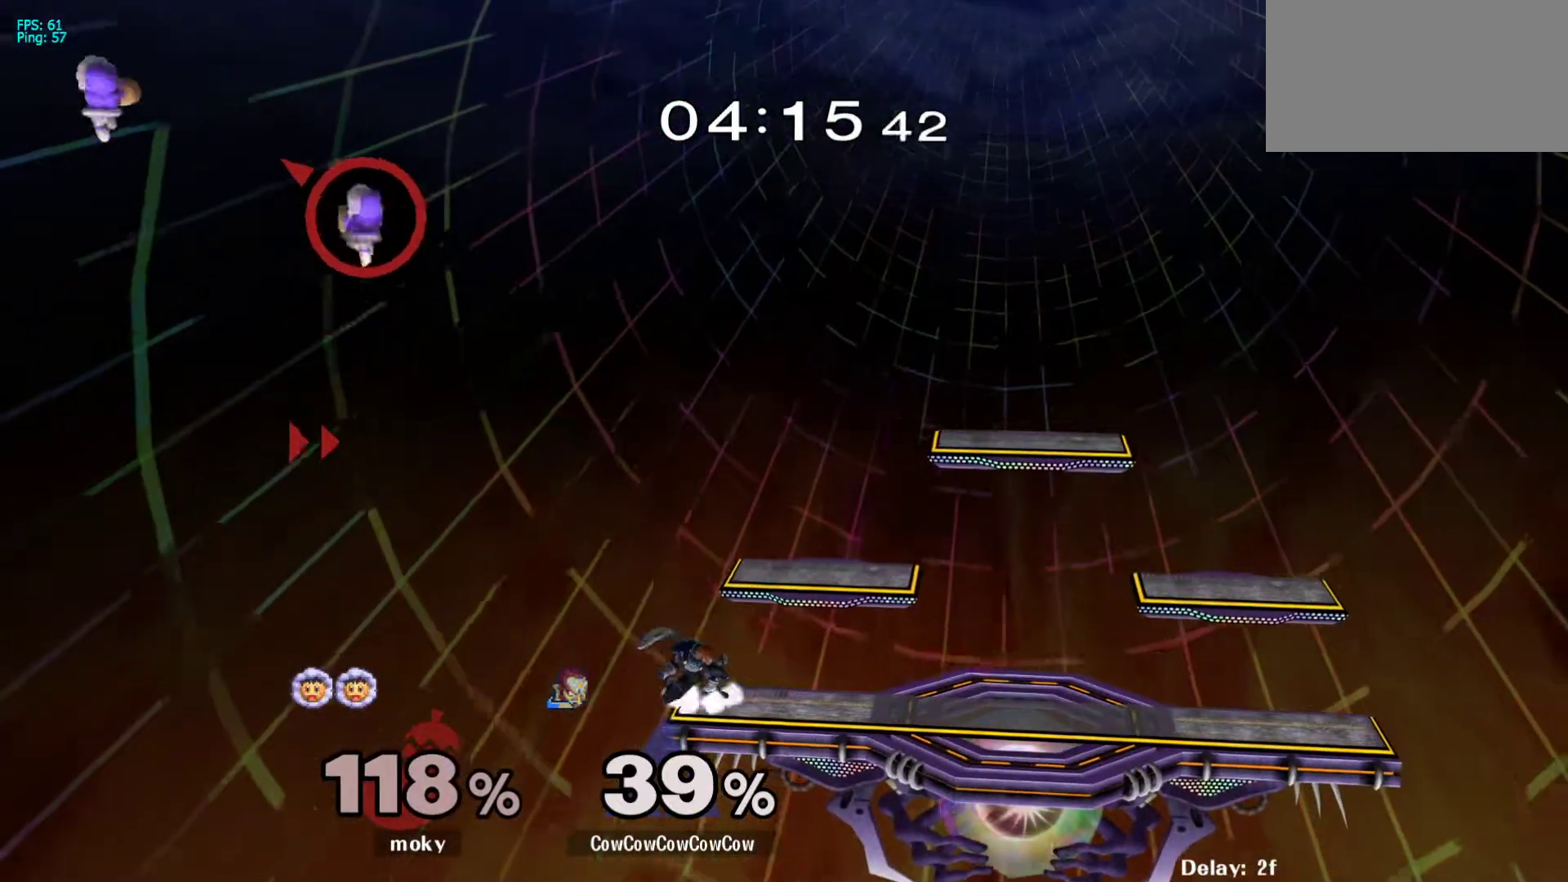
{"buttons": ["Y"], "events": [[17, "Y", "up"], [117, "R1", "up"], [117, "Y", "down"], [217, "R1", "down"], [333, "Y", "up"], [367, "DPAD_DOWN", "up"], [367, "R1", "up"], [500, "Y", "down"]]}
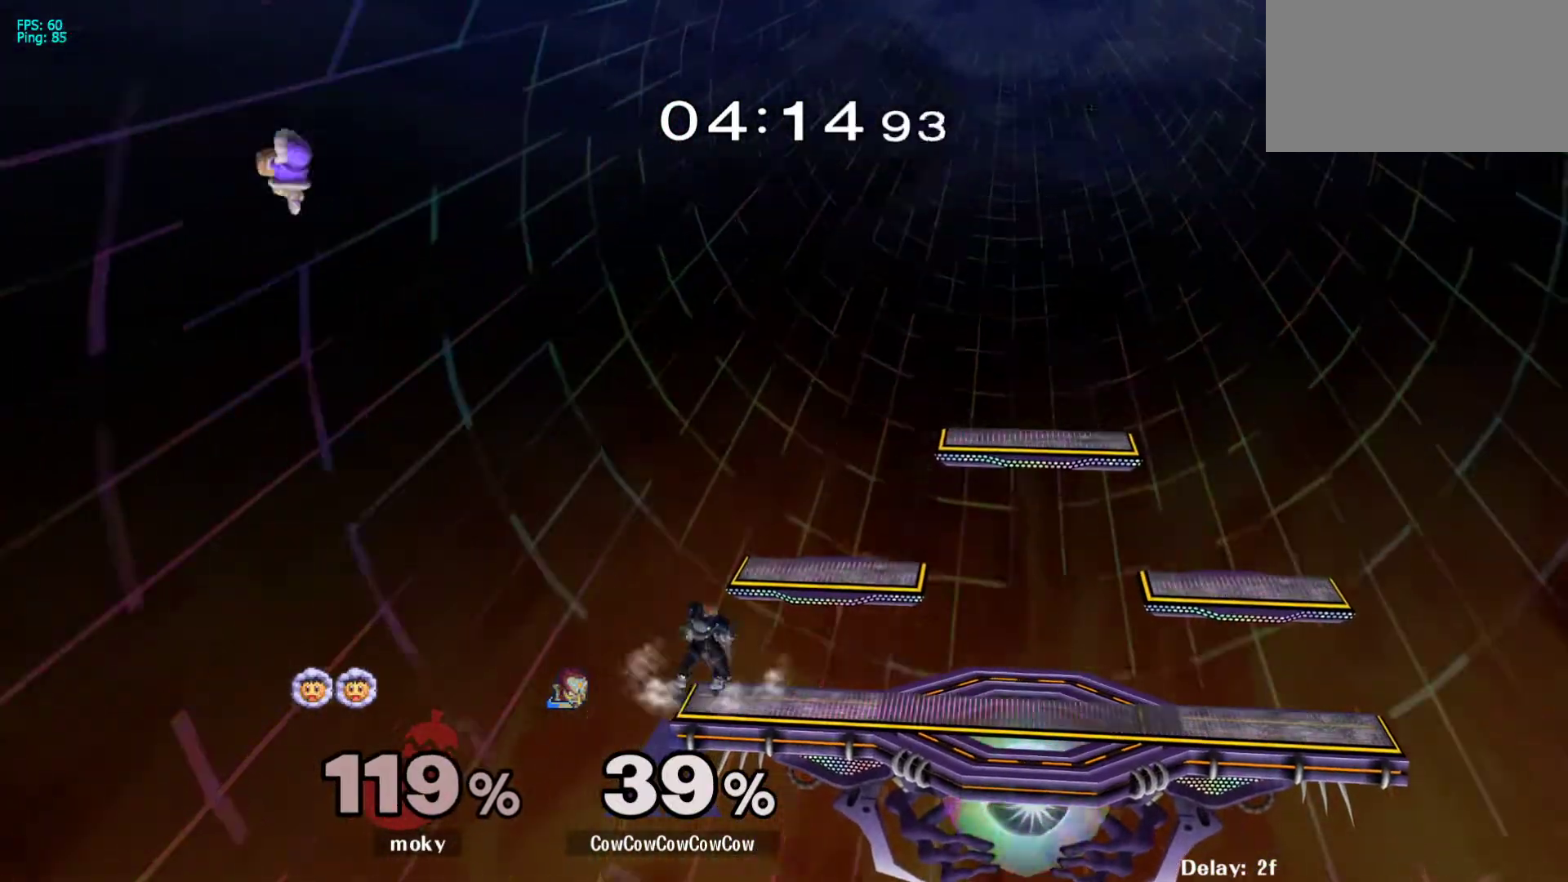
{"buttons": ["DPAD_RIGHT"], "events": [[67, "DPAD_LEFT", "down"], [150, "Y", "up"], [217, "DPAD_LEFT", "up"], [450, "DPAD_RIGHT", "down"]]}
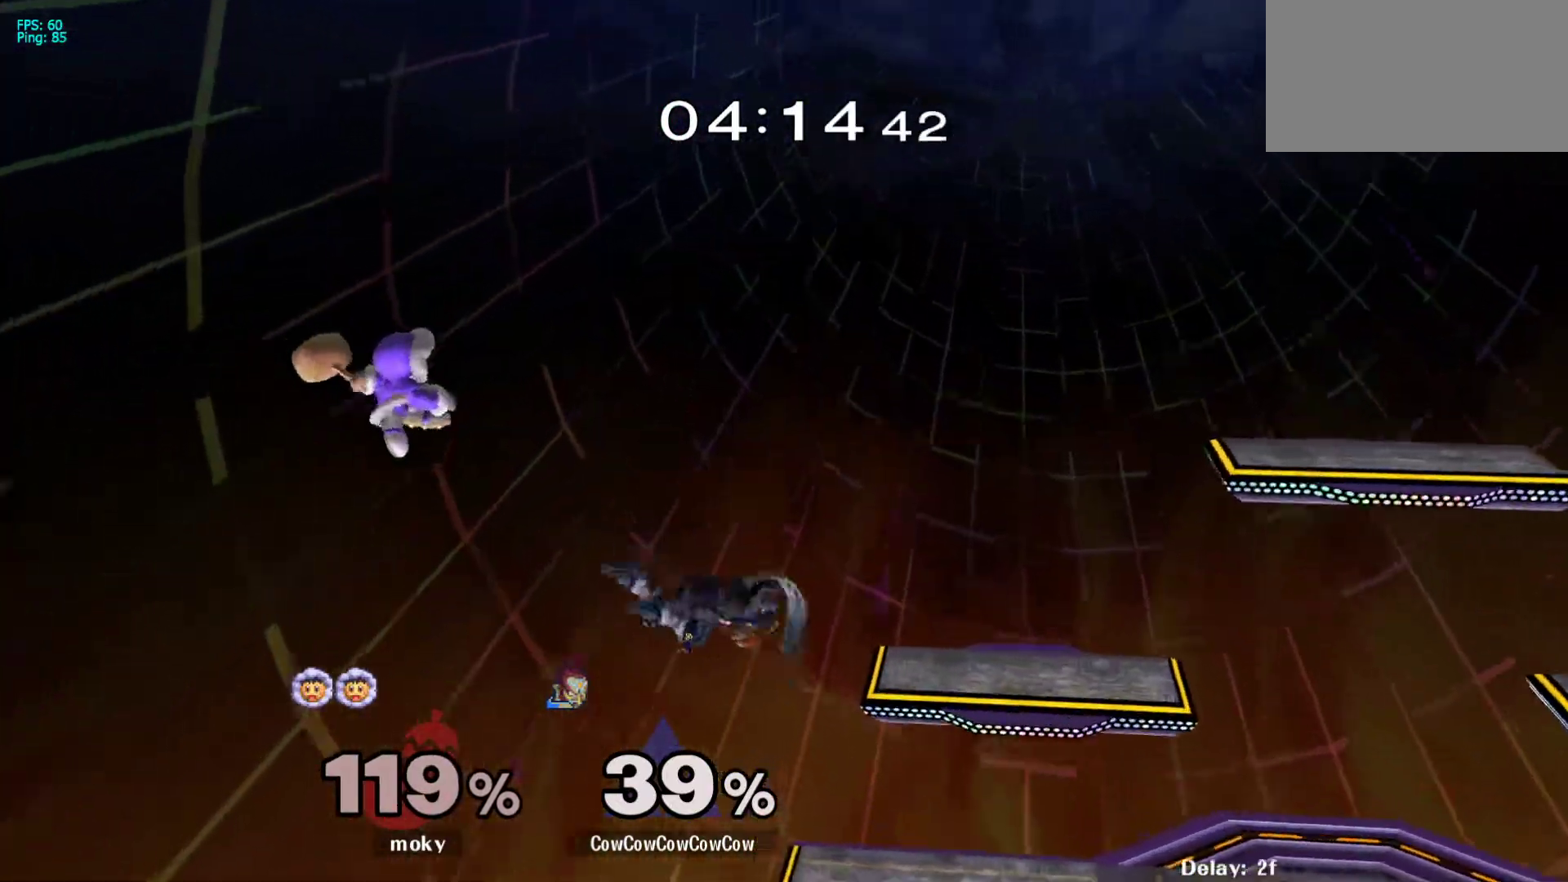
{"buttons": ["L1"], "events": [[67, "DPAD_DOWN", "down"], [217, "DPAD_DOWN", "up"], [300, "DPAD_RIGHT", "up"], [450, "L1", "down"]]}
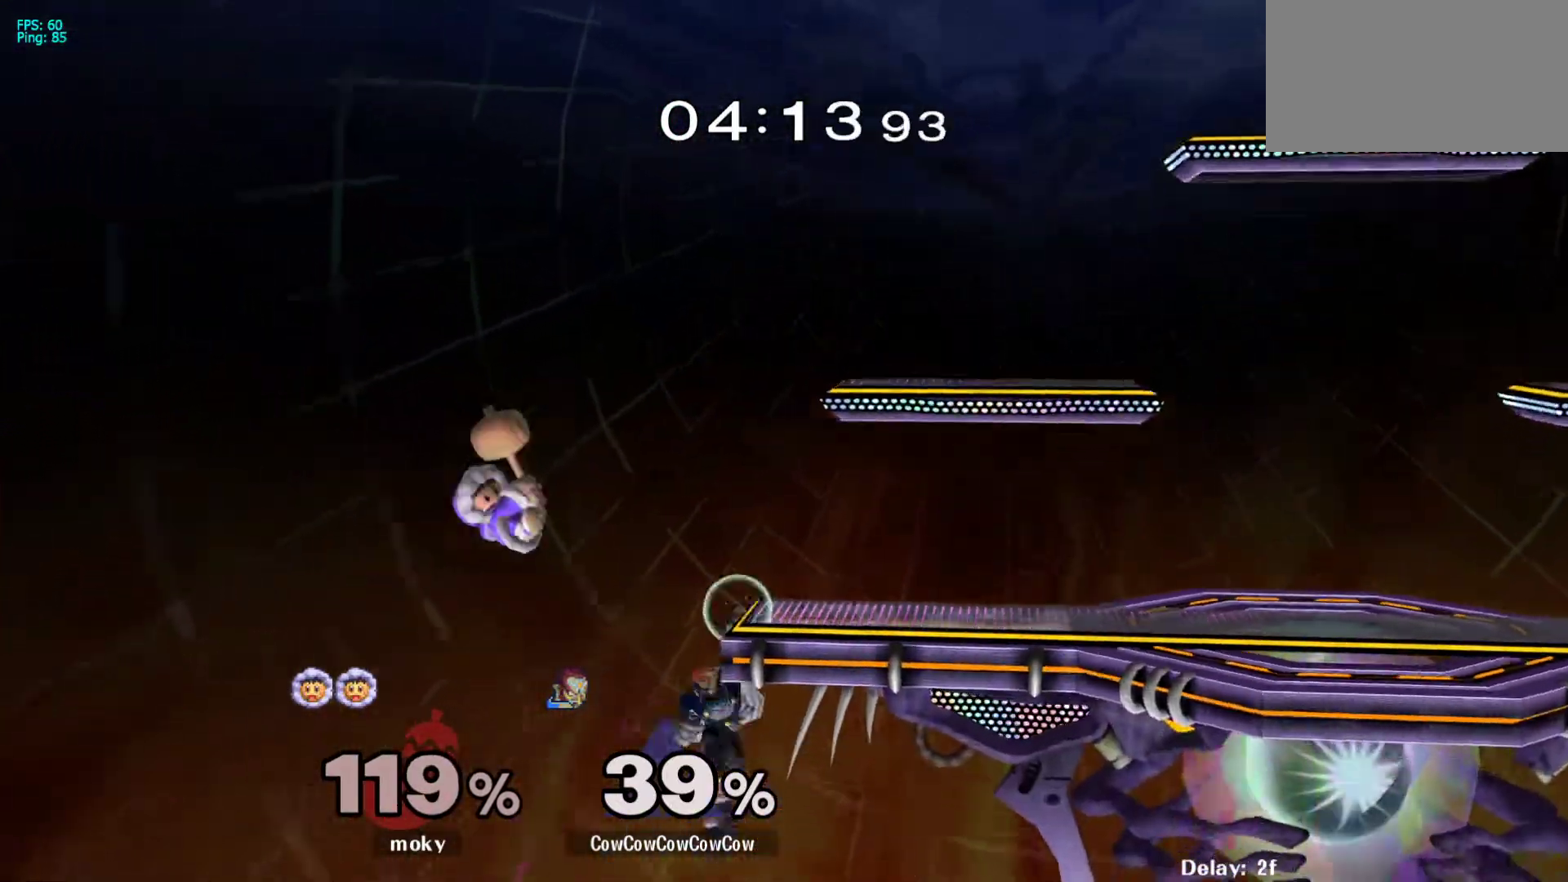
{"buttons": [], "events": [[17, "L1", "up"]]}
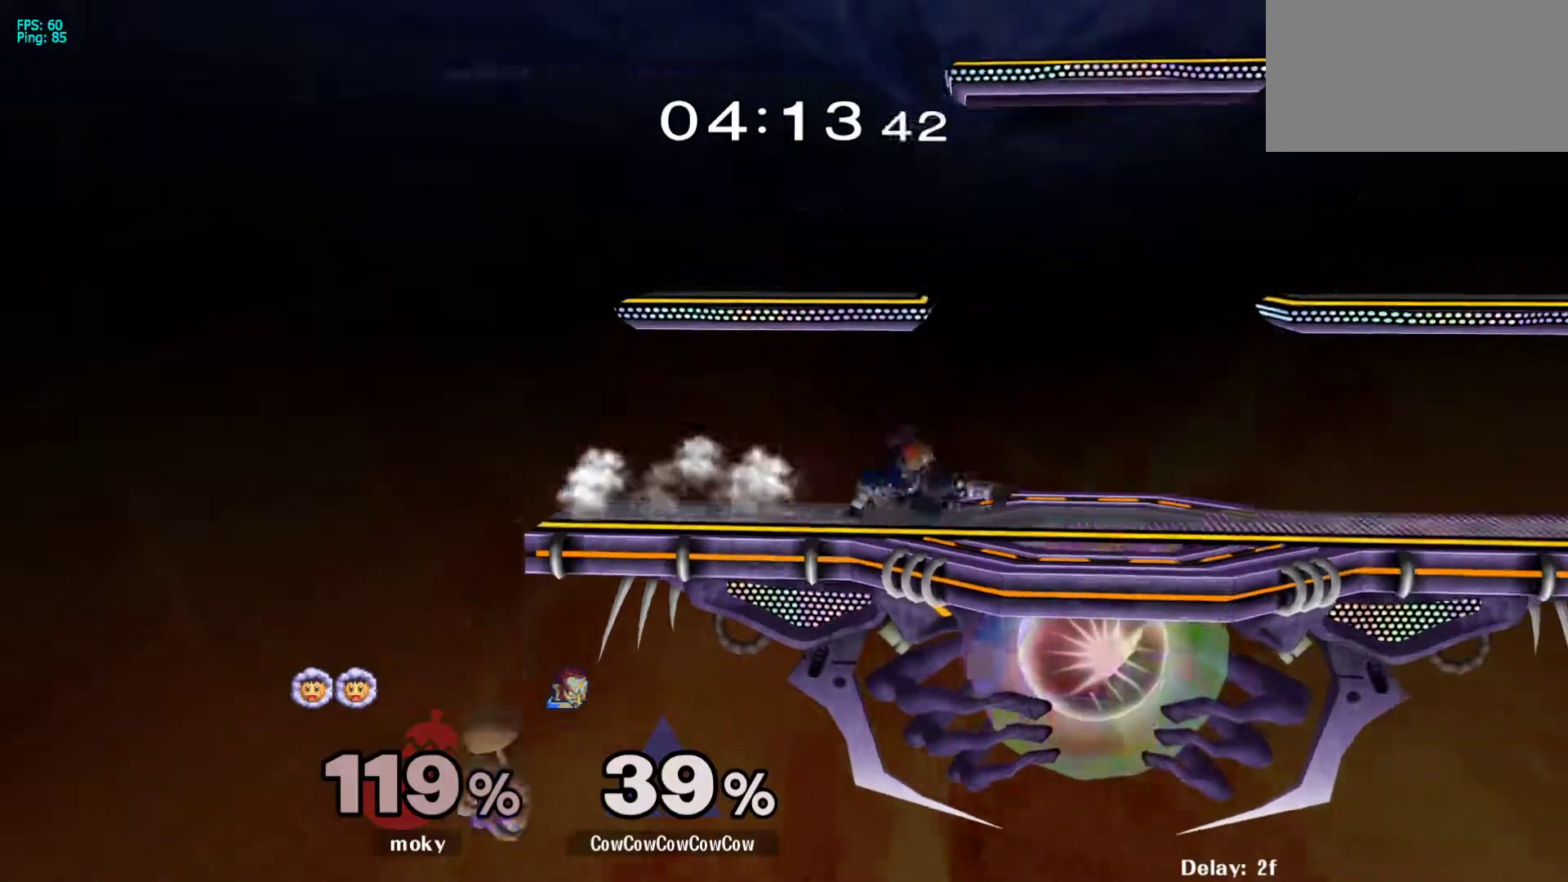
{"buttons": ["Y", "R1", "DPAD_RIGHT"], "events": [[283, "DPAD_RIGHT", "down"], [300, "Y", "down"], [367, "DPAD_DOWN", "down"], [400, "R1", "down"], [483, "DPAD_DOWN", "up"]]}
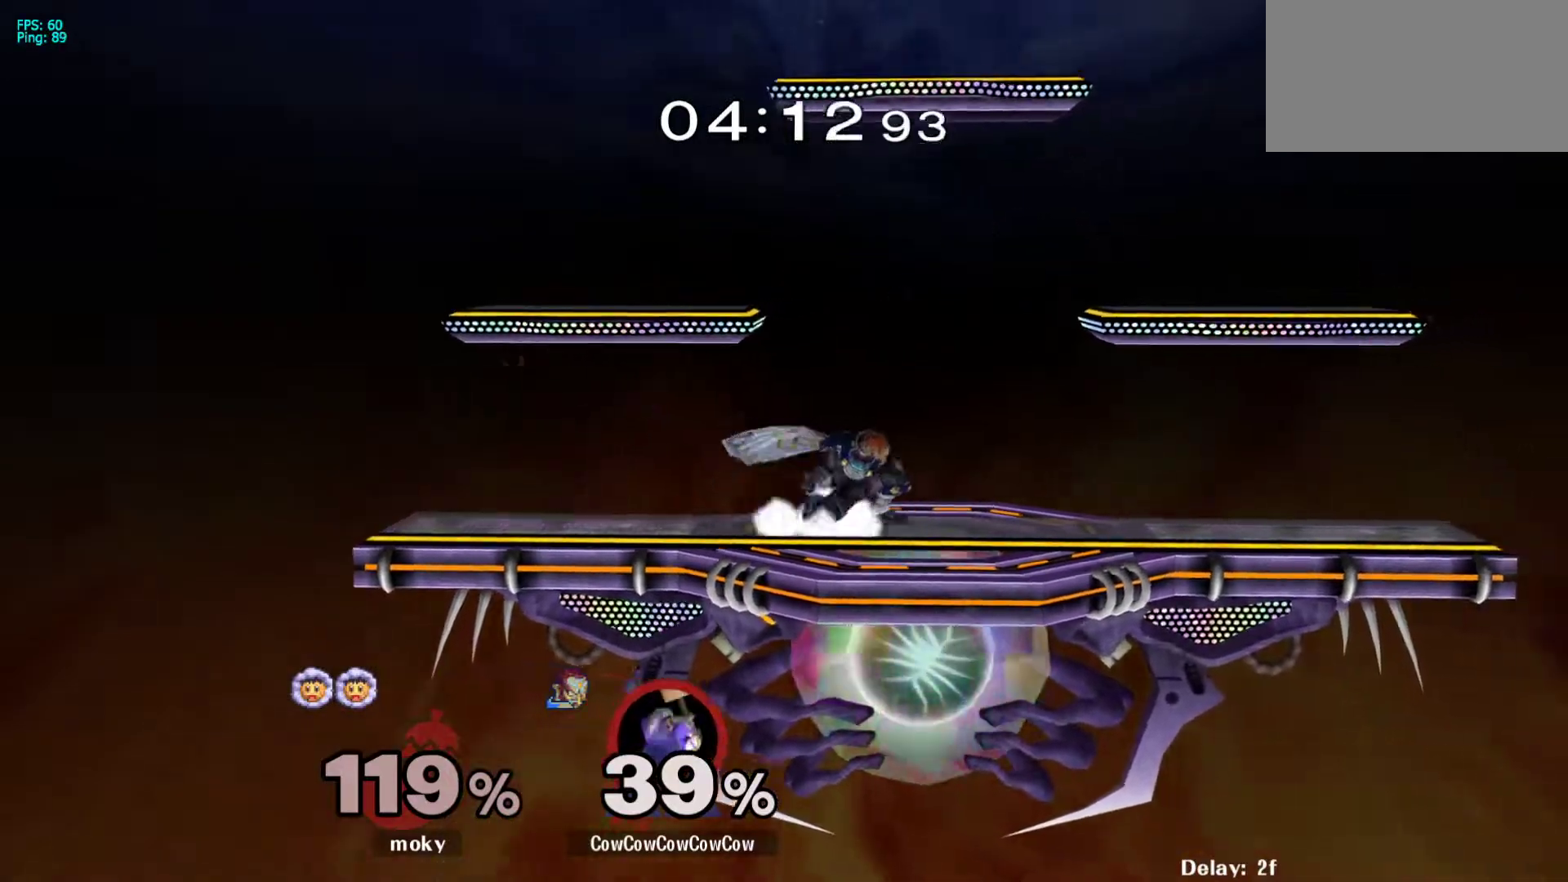
{"buttons": ["DPAD_RIGHT"], "events": [[17, "DPAD_RIGHT", "up"], [17, "R1", "up"], [17, "Y", "up"], [83, "DPAD_RIGHT", "down"], [117, "DPAD_LEFT", "down"], [150, "DPAD_RIGHT", "up"], [217, "Y", "down"], [267, "DPAD_LEFT", "up"], [283, "Y", "up"], [350, "Y", "down"], [417, "DPAD_RIGHT", "down"], [417, "Y", "up"]]}
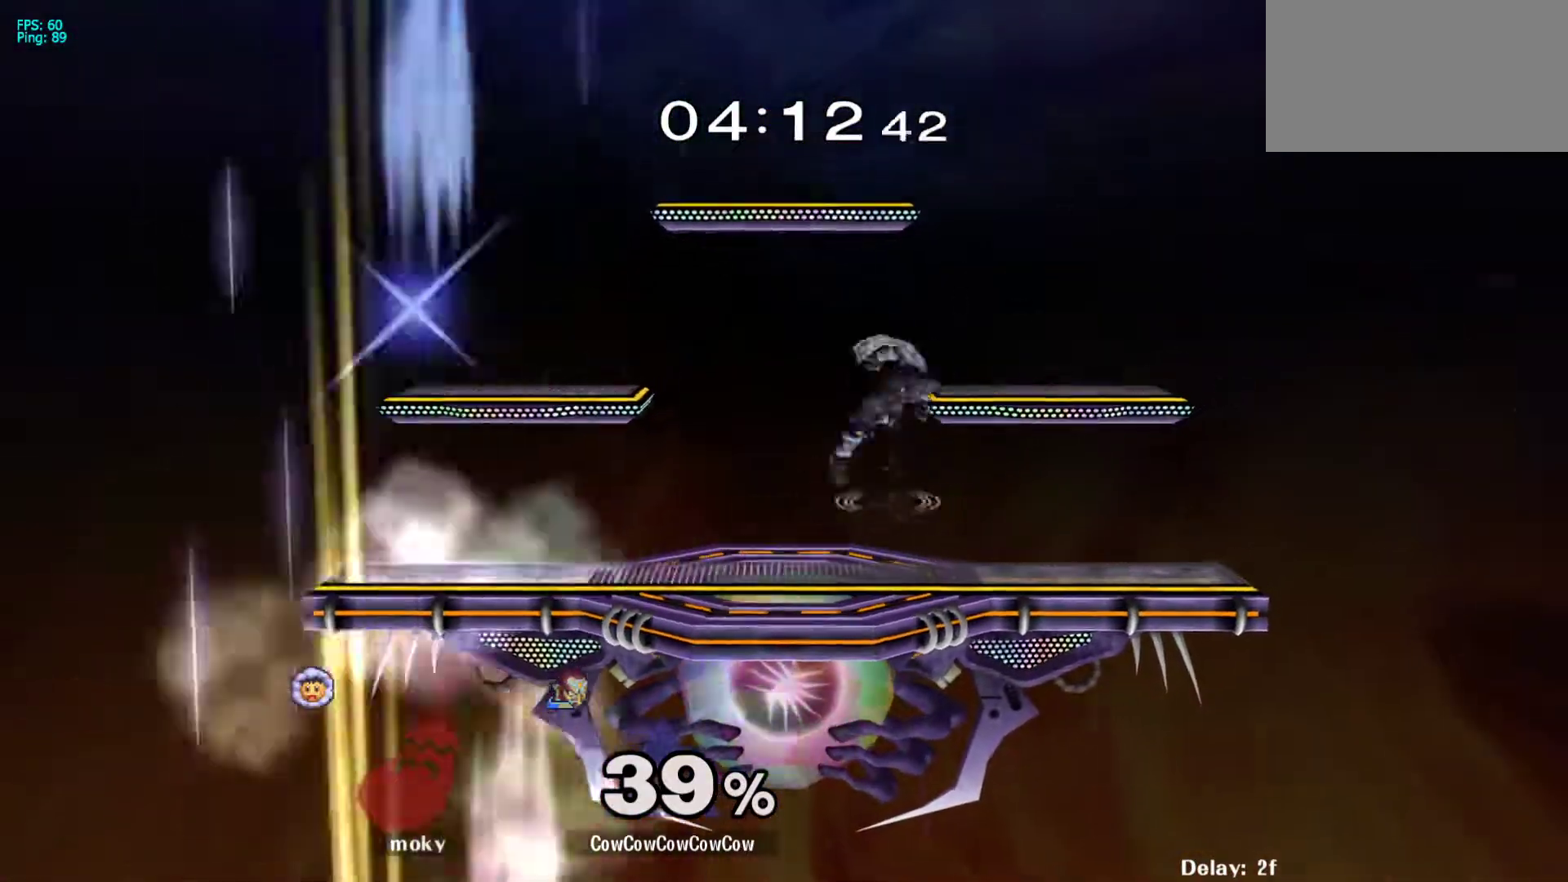
{"buttons": [], "events": [[133, "DPAD_DOWN", "down"], [200, "DPAD_LEFT", "down"], [250, "DPAD_RIGHT", "up"], [333, "DPAD_DOWN", "up"], [367, "R1", "down"], [417, "DPAD_LEFT", "up"], [467, "R1", "up"]]}
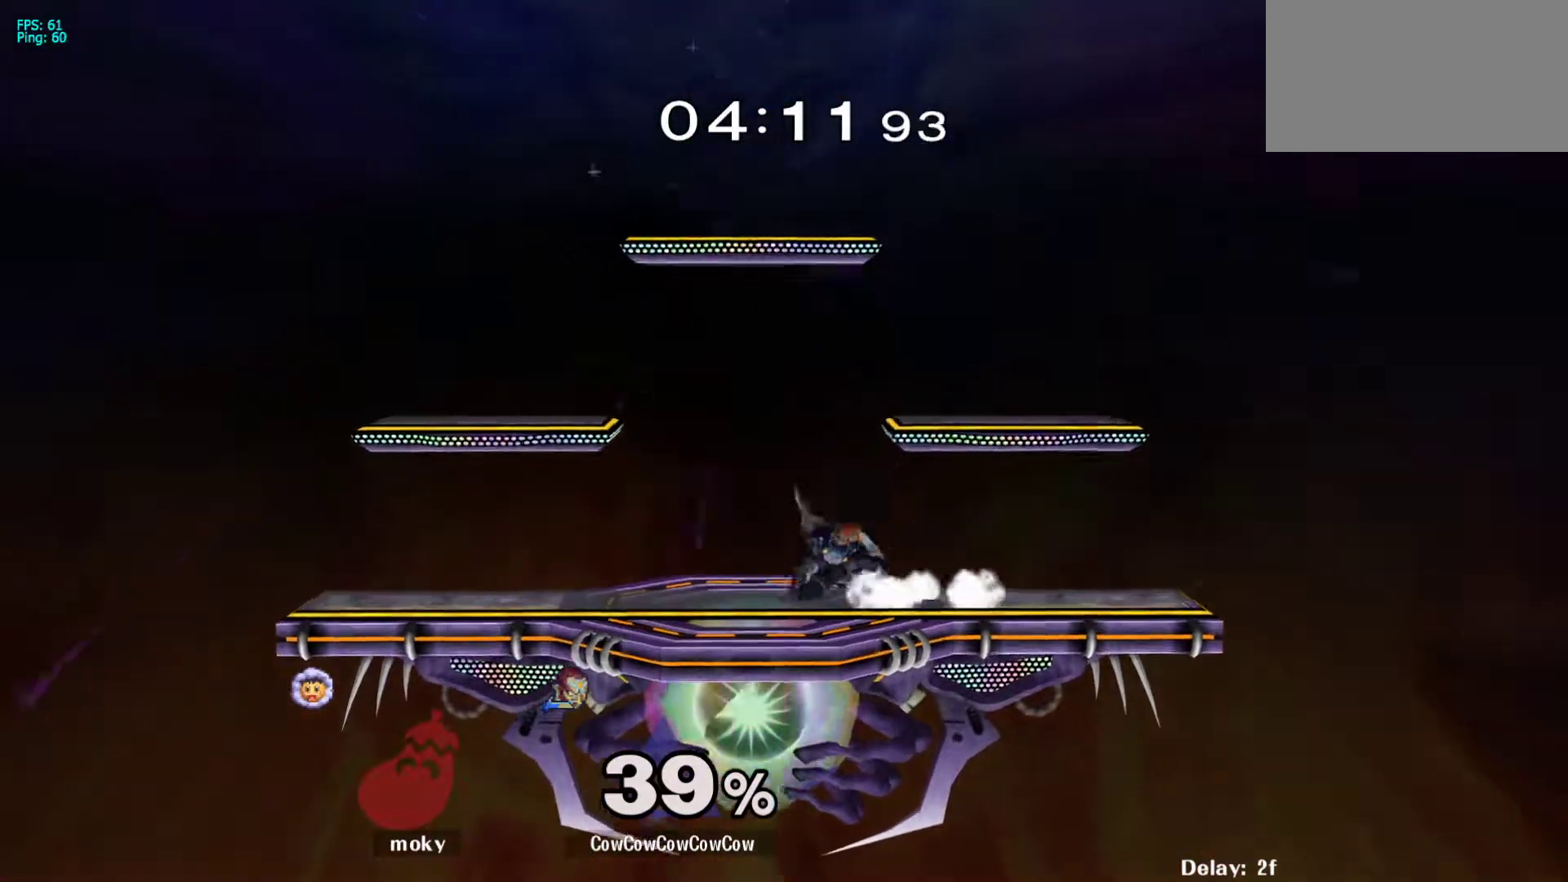
{"buttons": ["Y", "DPAD_RIGHT"], "events": [[33, "DPAD_LEFT", "down"], [150, "Y", "down"], [167, "DPAD_DOWN", "down"], [250, "R1", "down"], [283, "DPAD_LEFT", "up"], [300, "DPAD_DOWN", "up"], [367, "R1", "up"], [400, "DPAD_LEFT", "down"], [400, "Y", "up"], [450, "DPAD_RIGHT", "down"], [500, "DPAD_LEFT", "up"], [500, "Y", "down"]]}
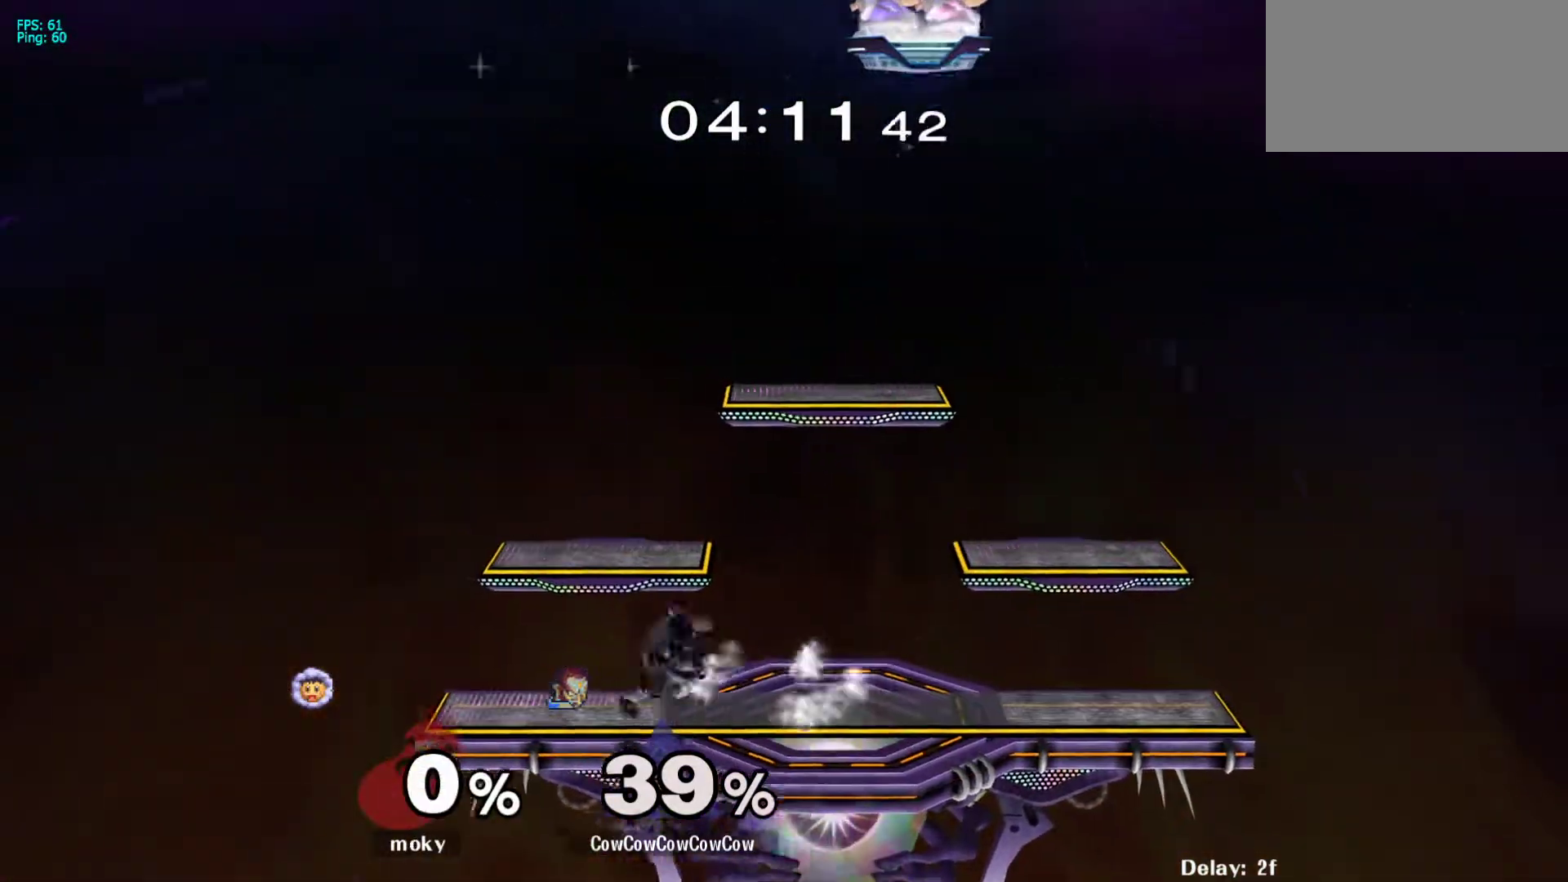
{"buttons": [], "events": [[50, "DPAD_DOWN", "down"], [67, "DPAD_LEFT", "down"], [100, "R1", "down"], [150, "DPAD_RIGHT", "up"], [167, "DPAD_DOWN", "up"], [167, "DPAD_LEFT", "up"], [217, "R1", "up"], [267, "DPAD_LEFT", "down"], [267, "Y", "up"], [367, "DPAD_LEFT", "up"]]}
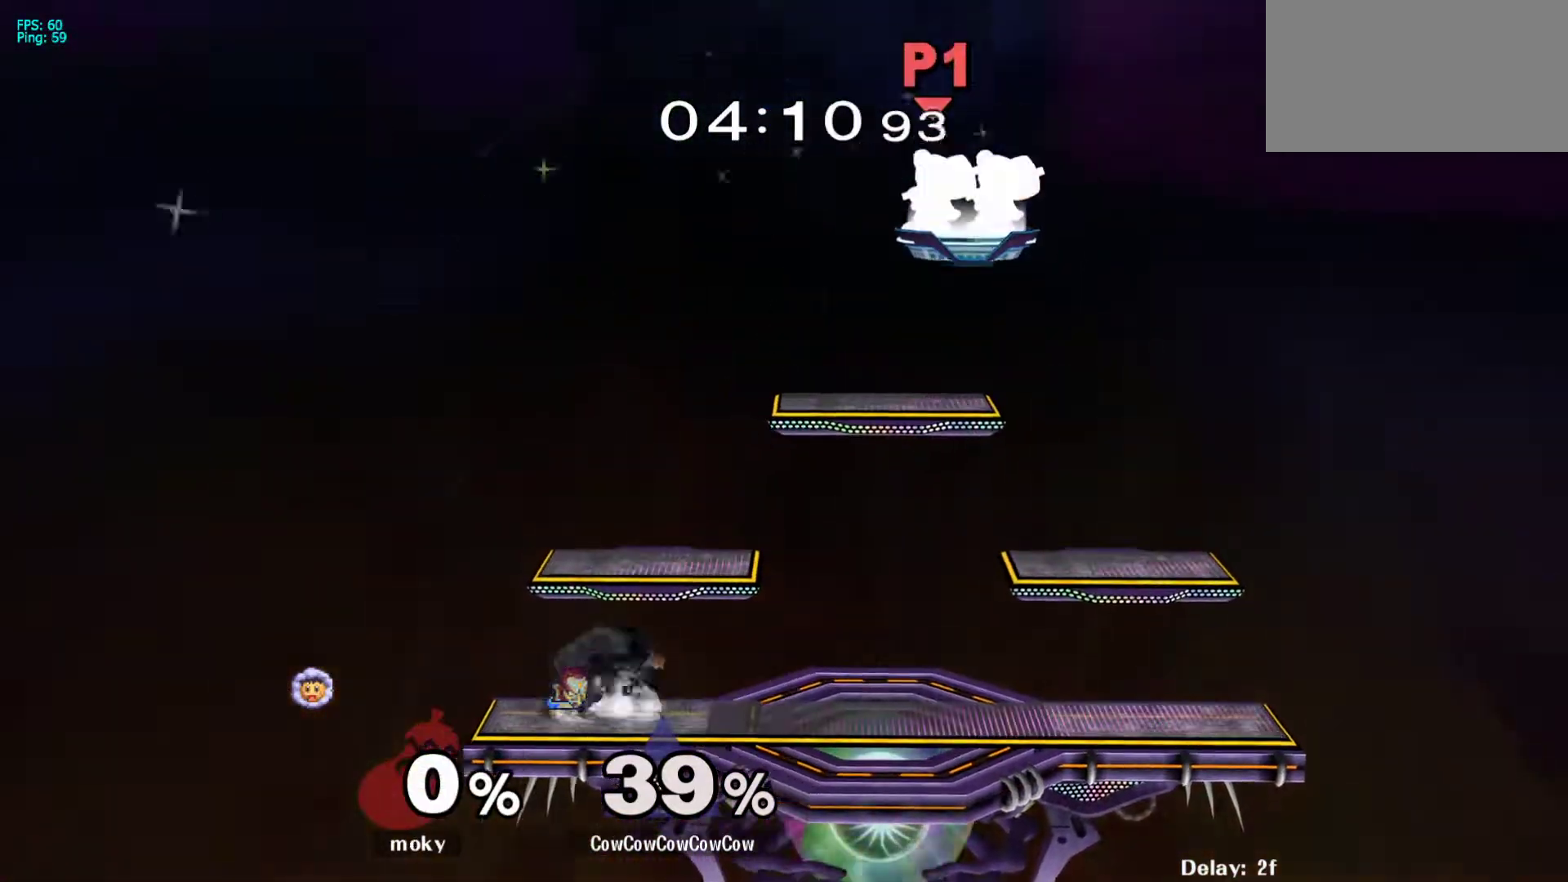
{"buttons": ["Y"], "events": [[50, "DPAD_LEFT", "down"], [133, "DPAD_LEFT", "up"], [250, "DPAD_RIGHT", "down"], [367, "DPAD_RIGHT", "up"], [483, "Y", "down"]]}
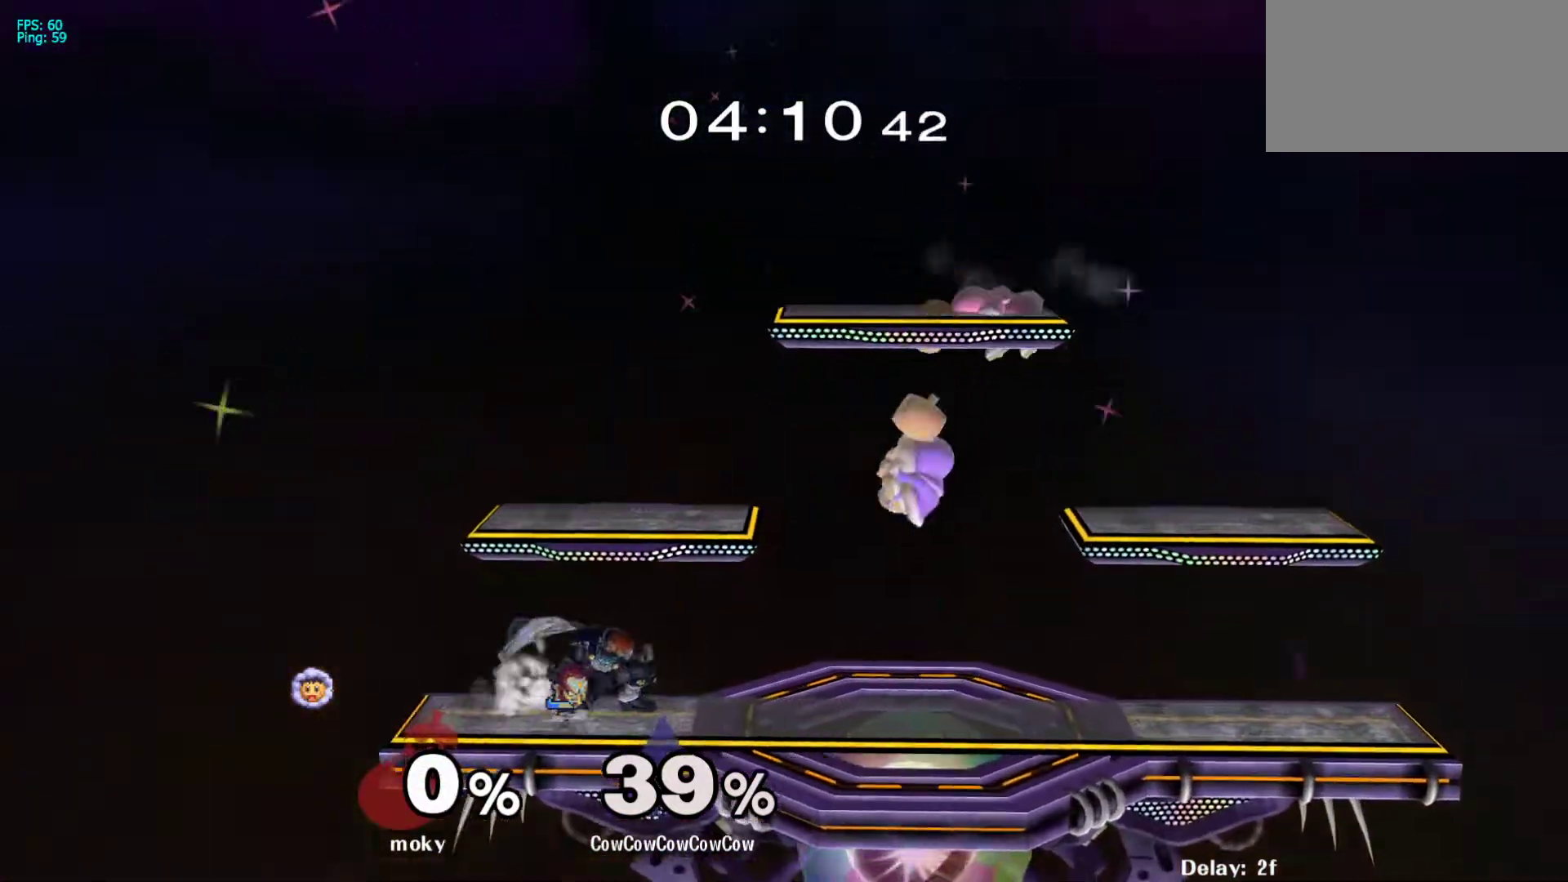
{"buttons": ["DPAD_DOWN", "DPAD_LEFT"], "events": [[67, "Y", "up"], [217, "DPAD_LEFT", "down"], [217, "R1", "down"], [300, "R1", "up"], [433, "DPAD_DOWN", "down"]]}
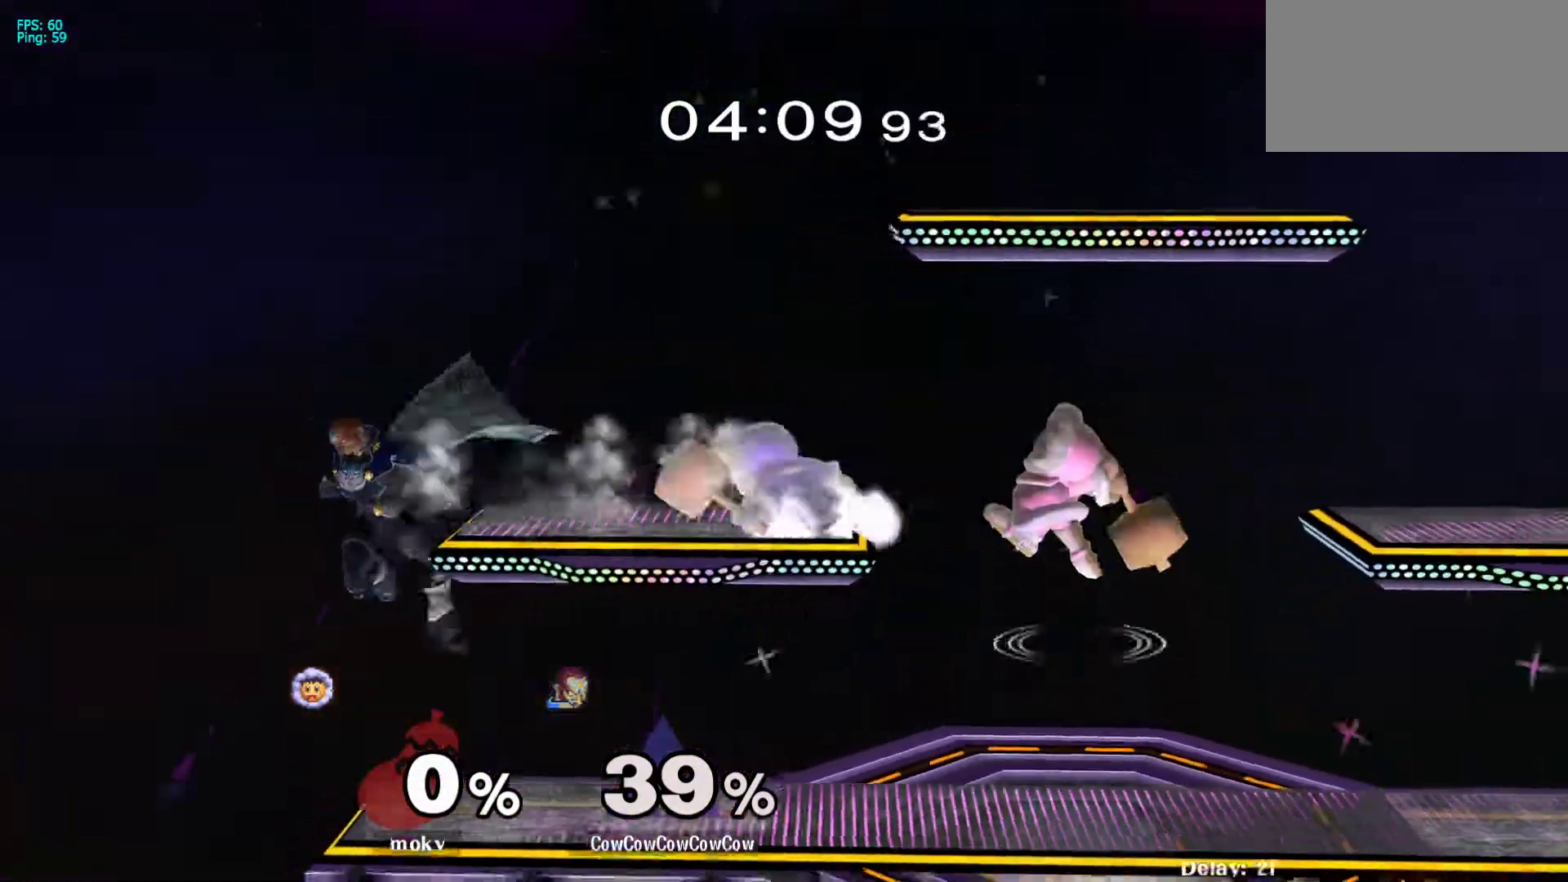
{"buttons": ["Y"], "events": [[33, "DPAD_DOWN", "up"], [50, "DPAD_LEFT", "up"], [317, "DPAD_DOWN", "down"], [417, "Y", "down"], [500, "DPAD_DOWN", "up"]]}
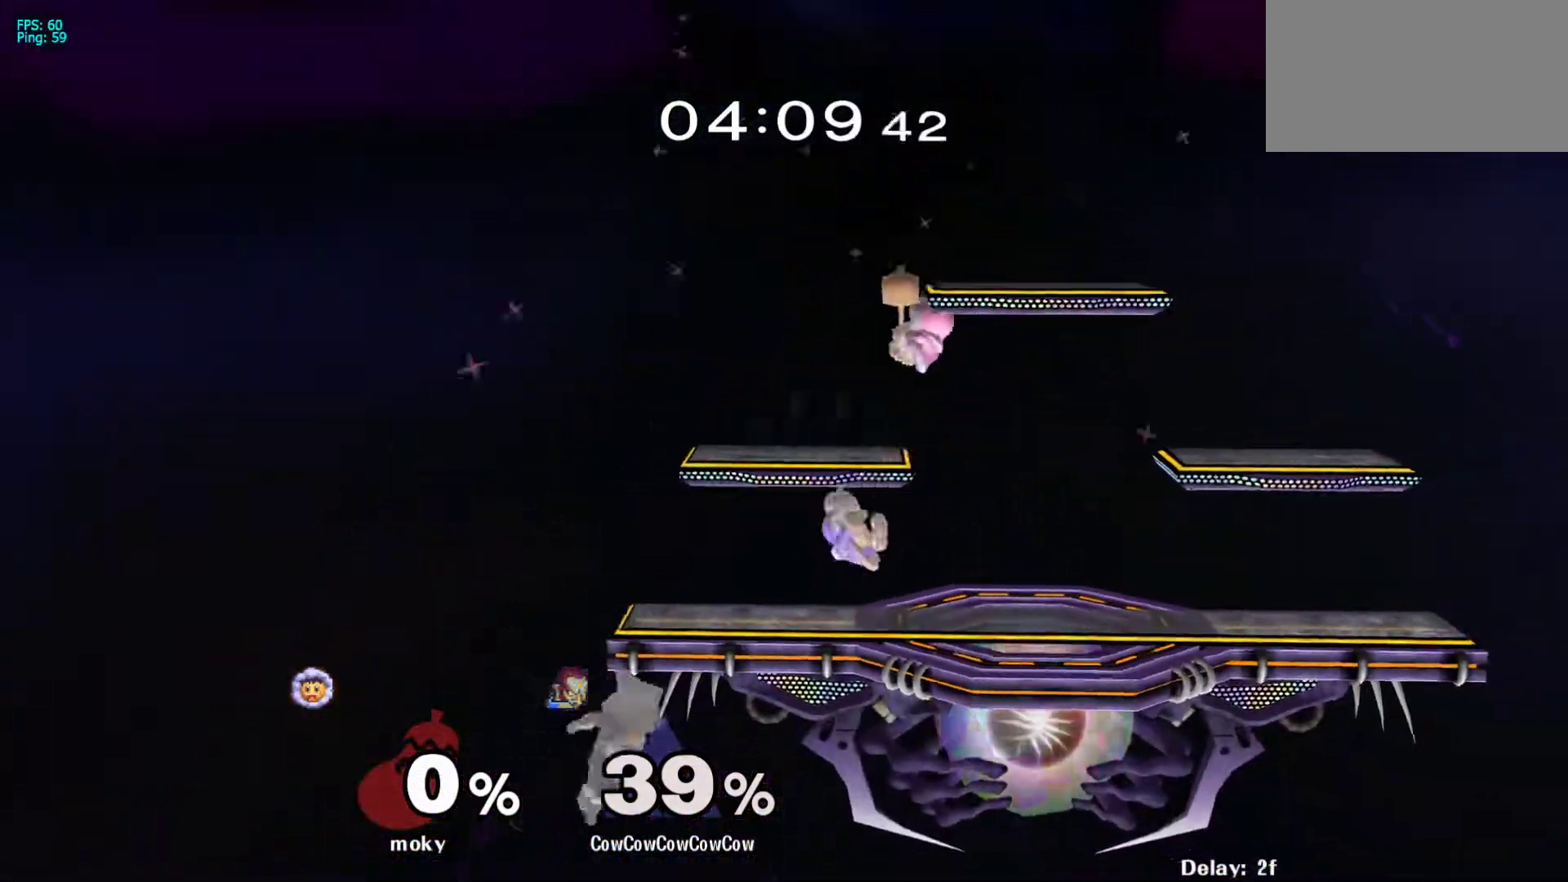
{"buttons": ["Y"], "events": [[50, "Y", "up"], [467, "Y", "down"]]}
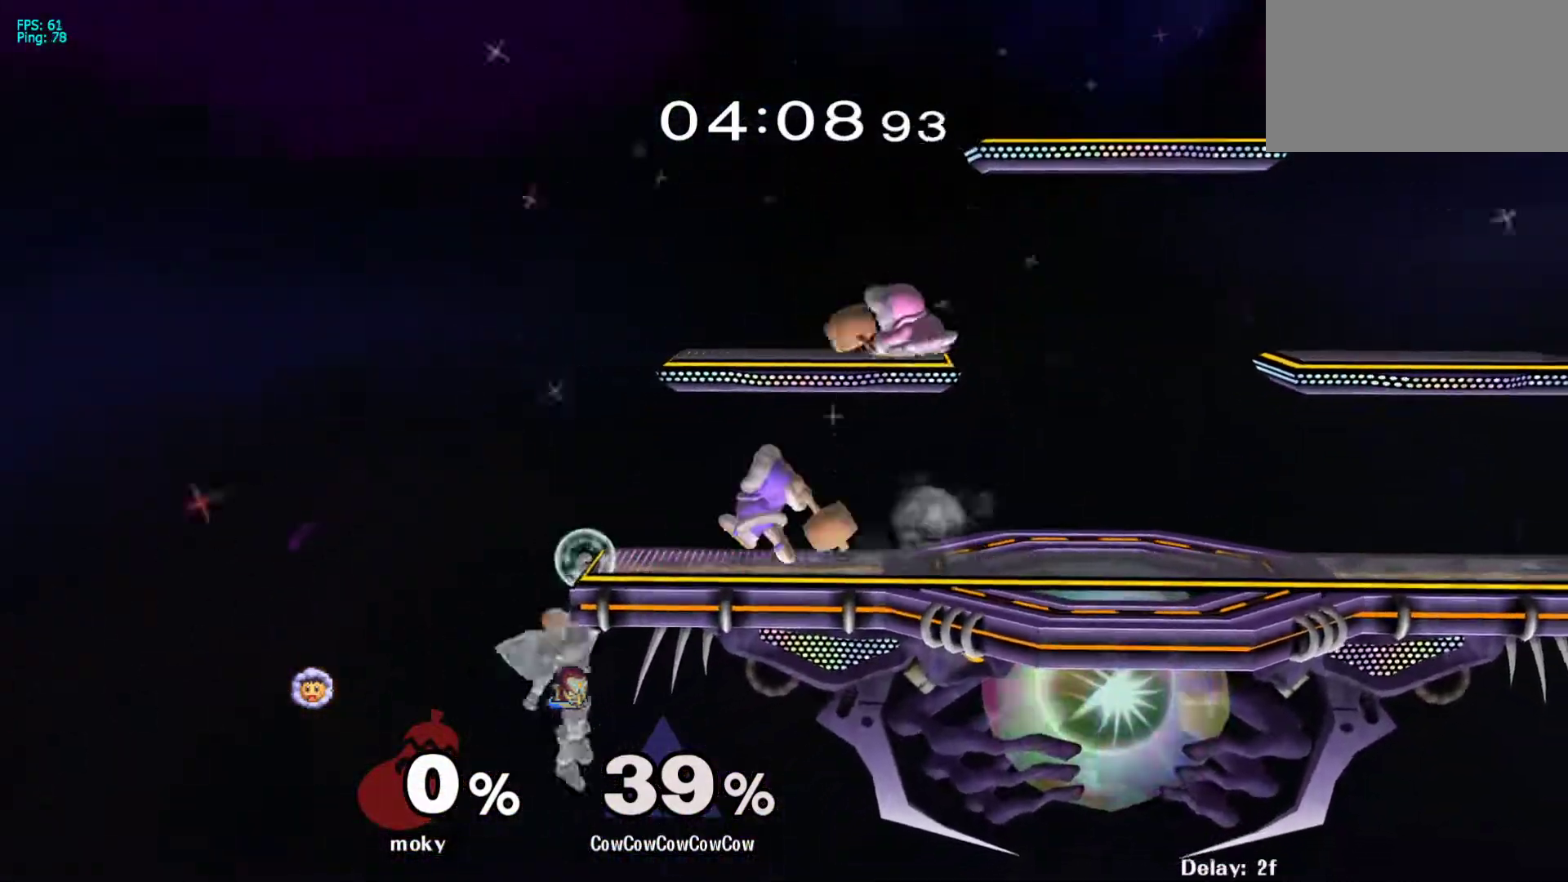
{"buttons": ["DPAD_RIGHT"], "events": [[67, "DPAD_RIGHT", "down"], [67, "Y", "up"]]}
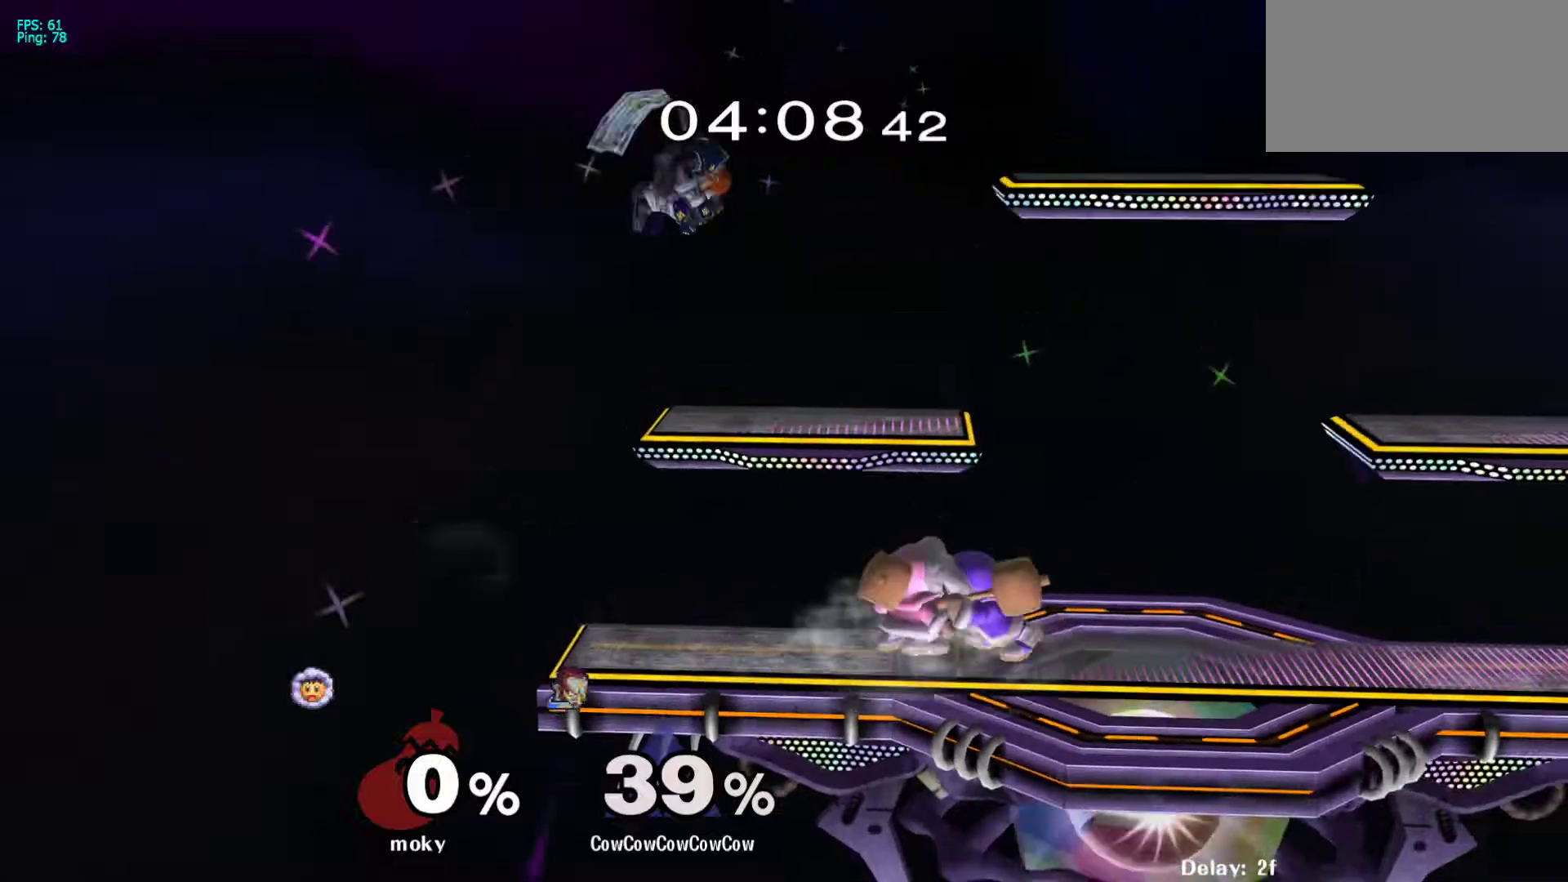
{"buttons": ["DPAD_RIGHT"], "events": [[150, "DPAD_RIGHT", "up"], [250, "Y", "down"], [317, "DPAD_RIGHT", "down"], [367, "Y", "up"]]}
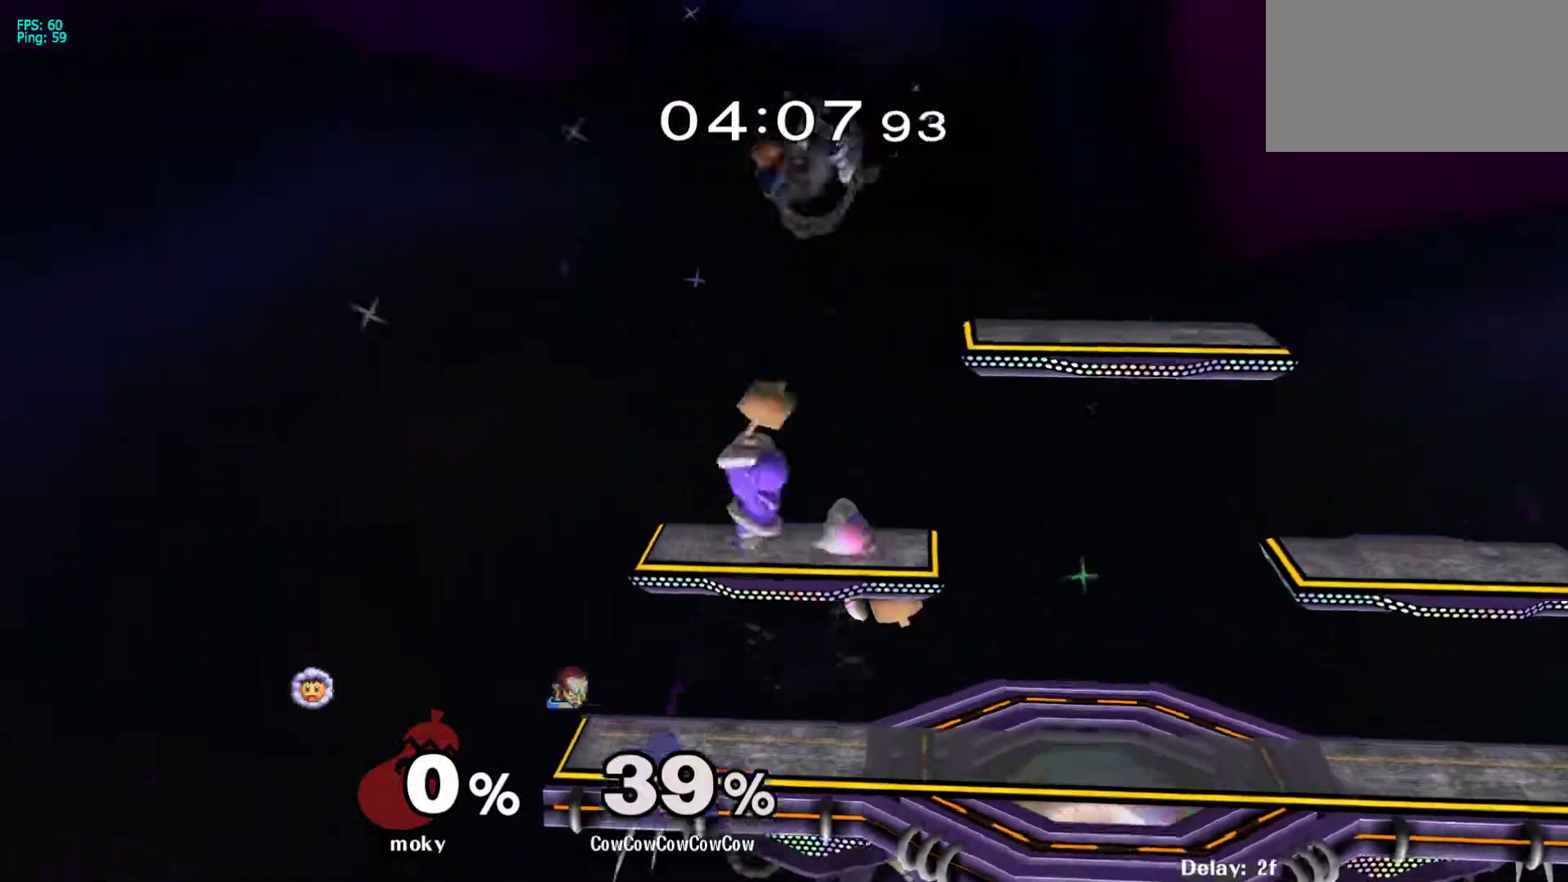
{"buttons": [], "events": [[100, "C_LEFT", "down"], [133, "DPAD_DOWN", "down"], [233, "DPAD_DOWN", "up"], [283, "Z", "down"], [333, "C_LEFT", "up"], [400, "Z", "up"], [500, "DPAD_RIGHT", "up"]]}
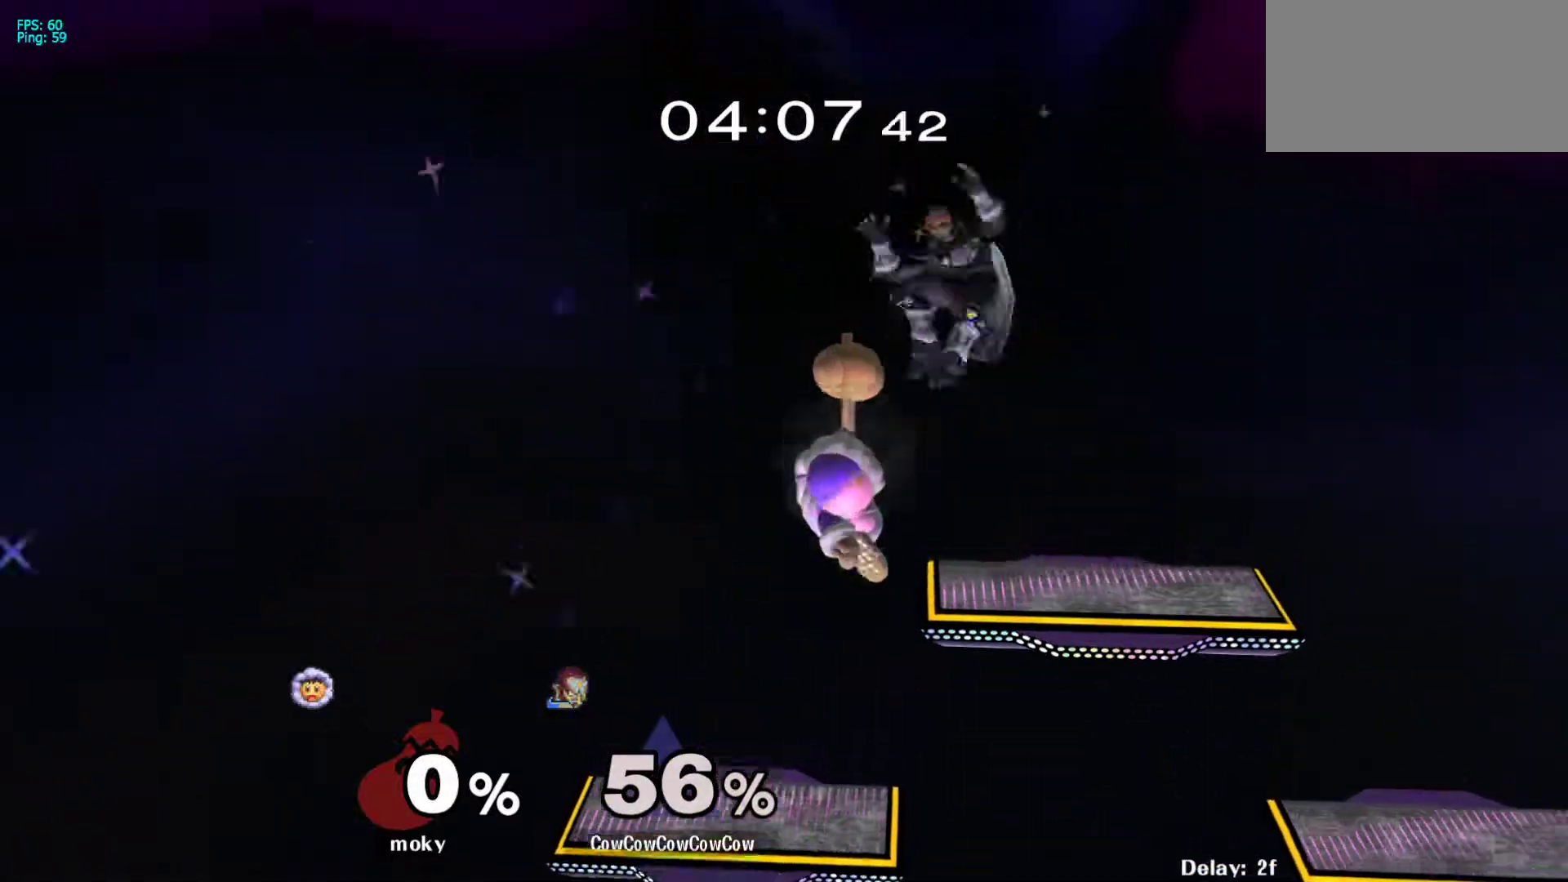
{"buttons": [], "events": [[317, "L1", "down"], [467, "L1", "up"]]}